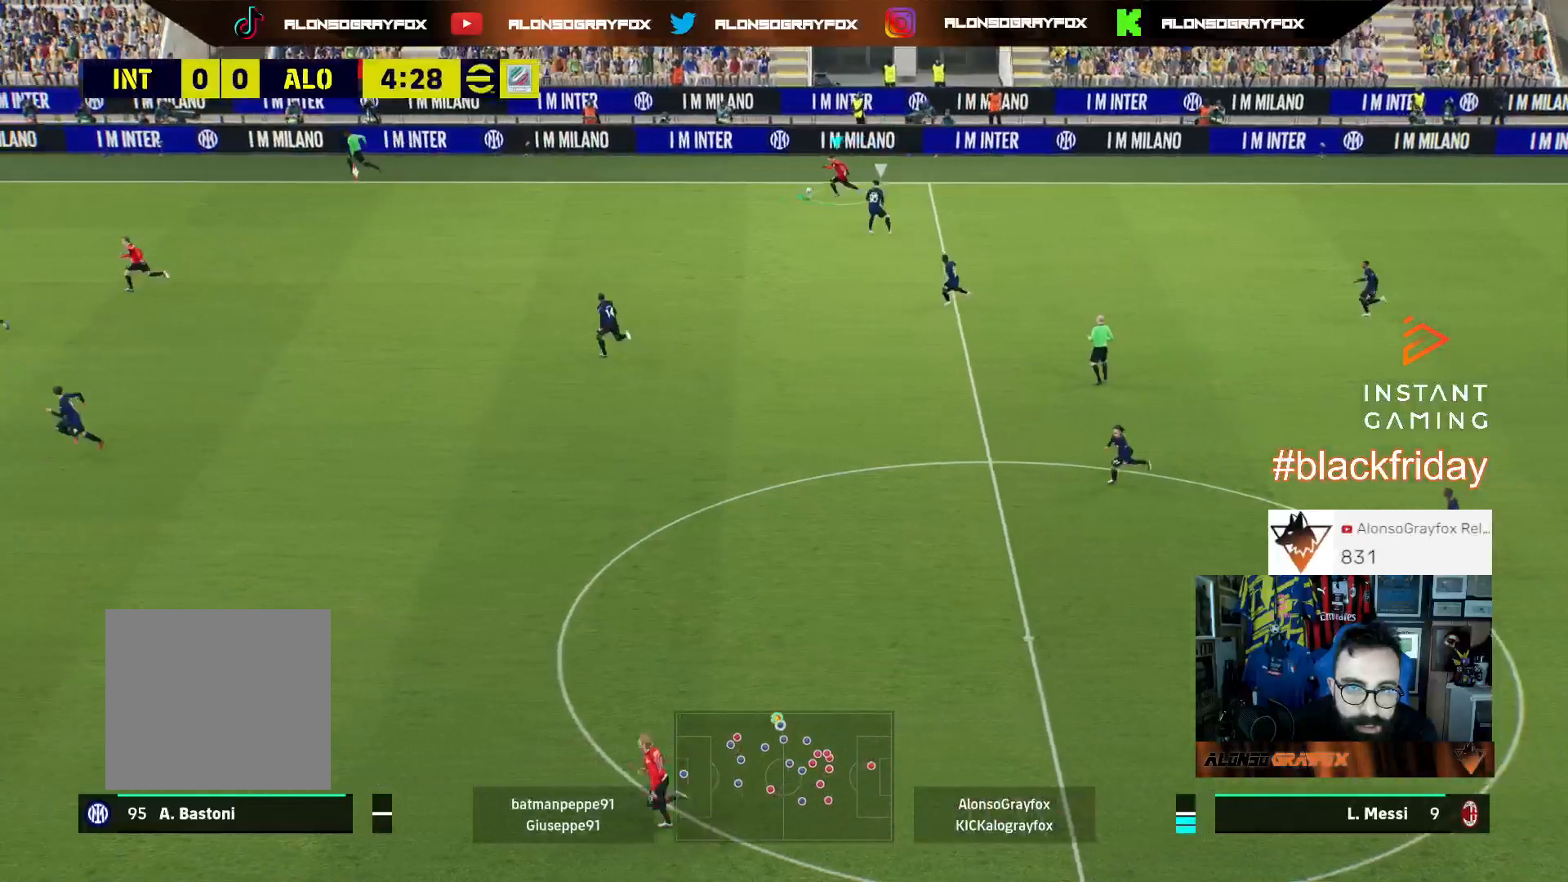
Gameplay with a controller (PlayStation layout); each line is a JSON object with the inputs held at the frame after it. "events" lists button and stick changes between this image and that frame as [ms after this image, input, new state], when the widget could be followed in between. Not read: other_buttons.
{"buttons": ["R1", "R2", "L3"], "left_stick": "left", "right_stick": "center", "events": []}
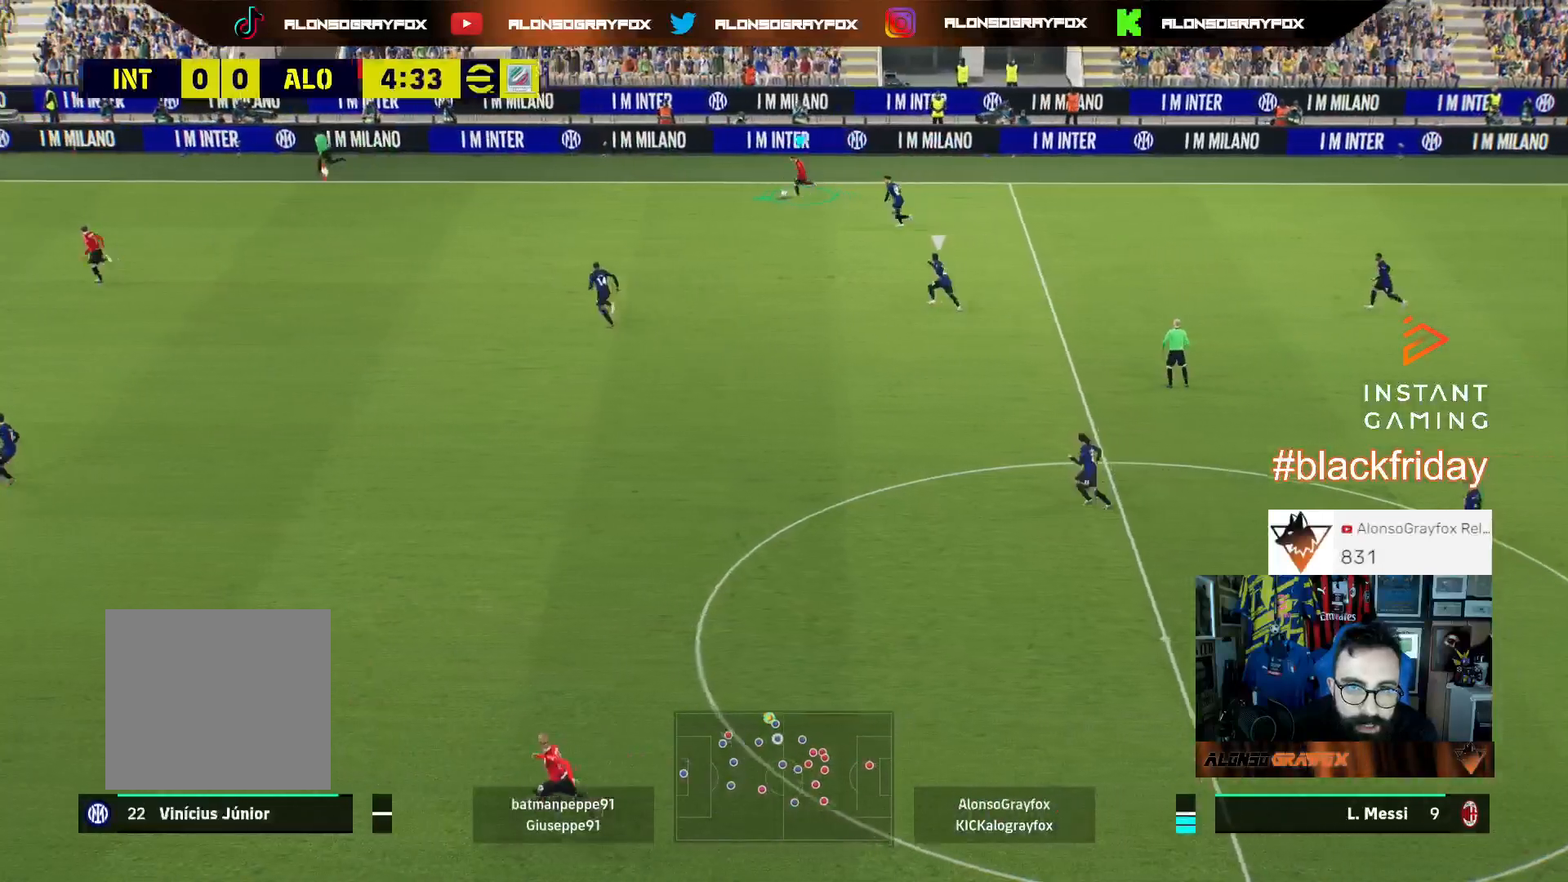
{"buttons": ["L3"], "left_stick": "left", "right_stick": "center", "events": [[267, "R1", "up"], [267, "R2", "up"]]}
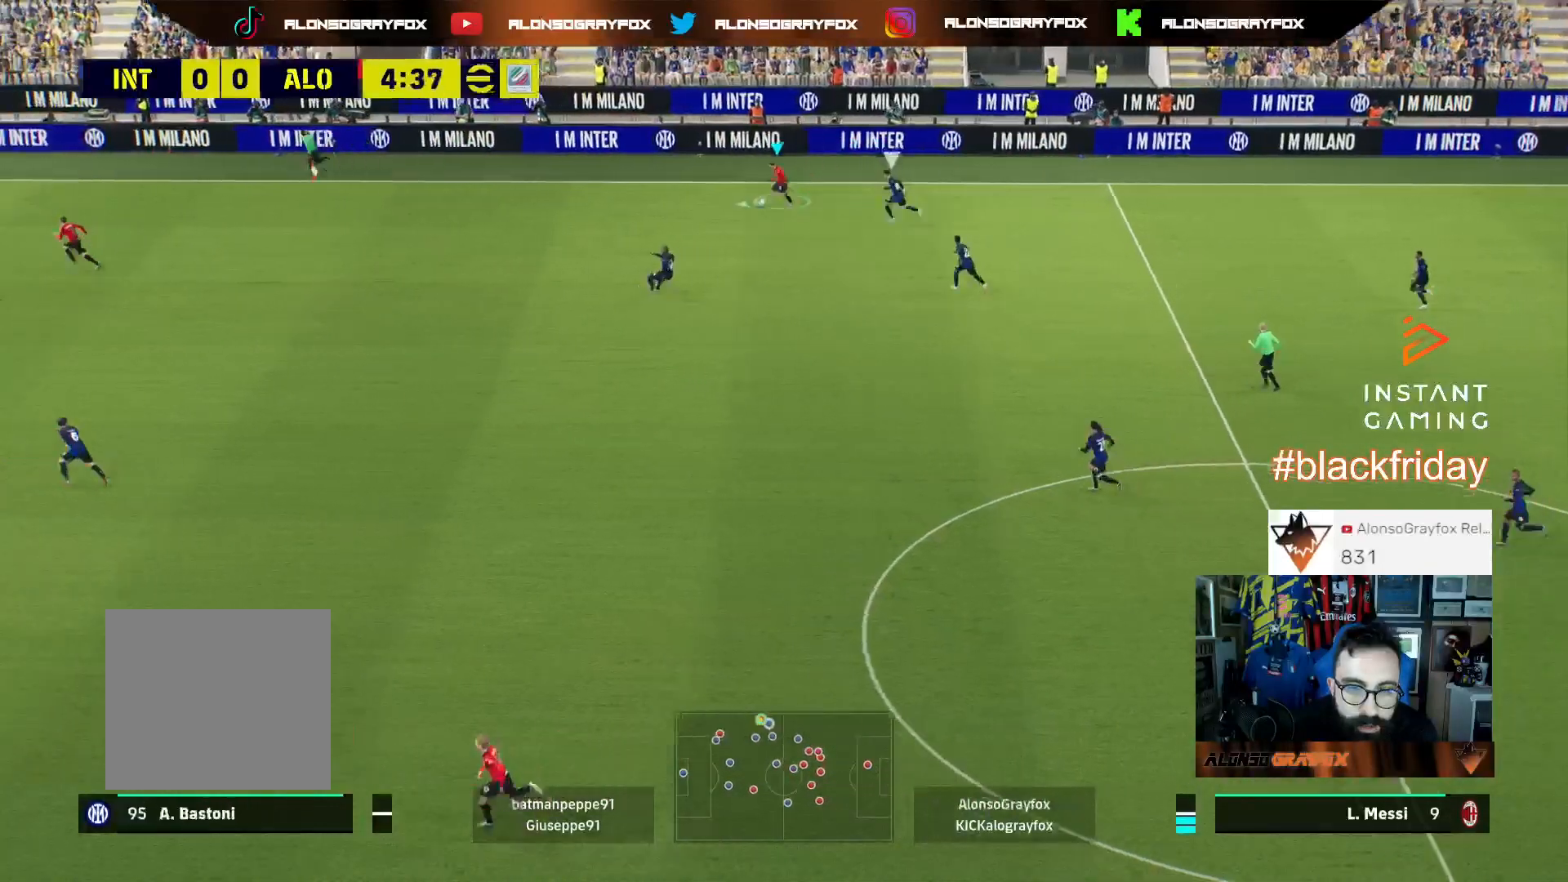
{"buttons": ["R1", "R2", "L3"], "left_stick": "left", "right_stick": "center", "events": [[167, "CROSS", "down"], [167, "R2", "down"], [200, "left_stick", "down"], [333, "left_stick", "down-left"], [400, "CROSS", "up"], [400, "R2", "up"], [433, "left_stick", "left"], [467, "R1", "down"], [467, "R2", "down"]]}
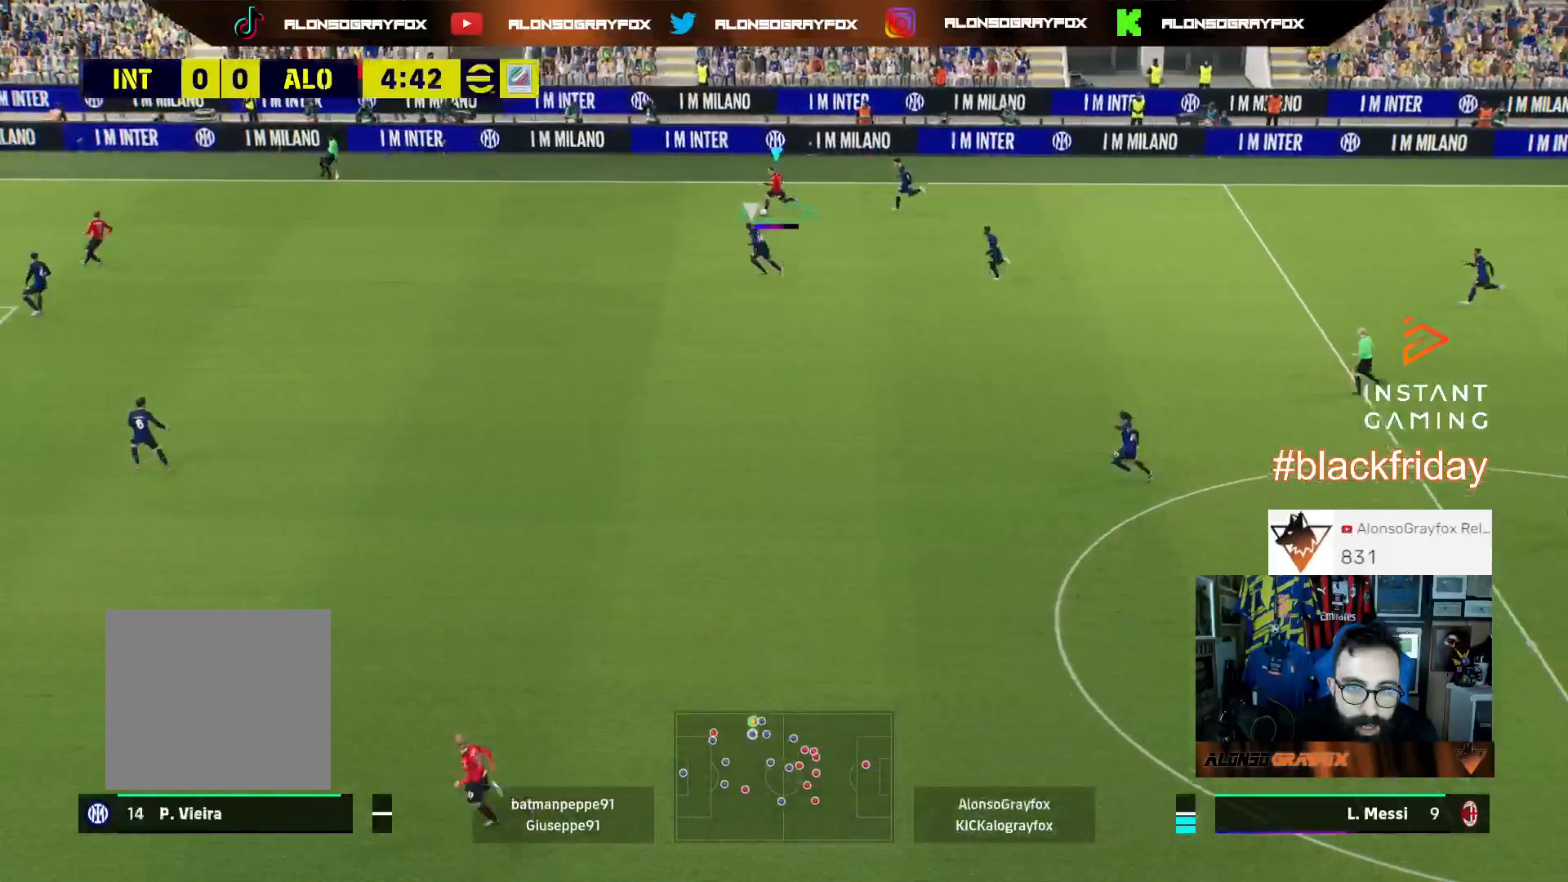
{"buttons": ["R2", "L3"], "left_stick": "left", "right_stick": "center", "events": [[200, "R1", "up"]]}
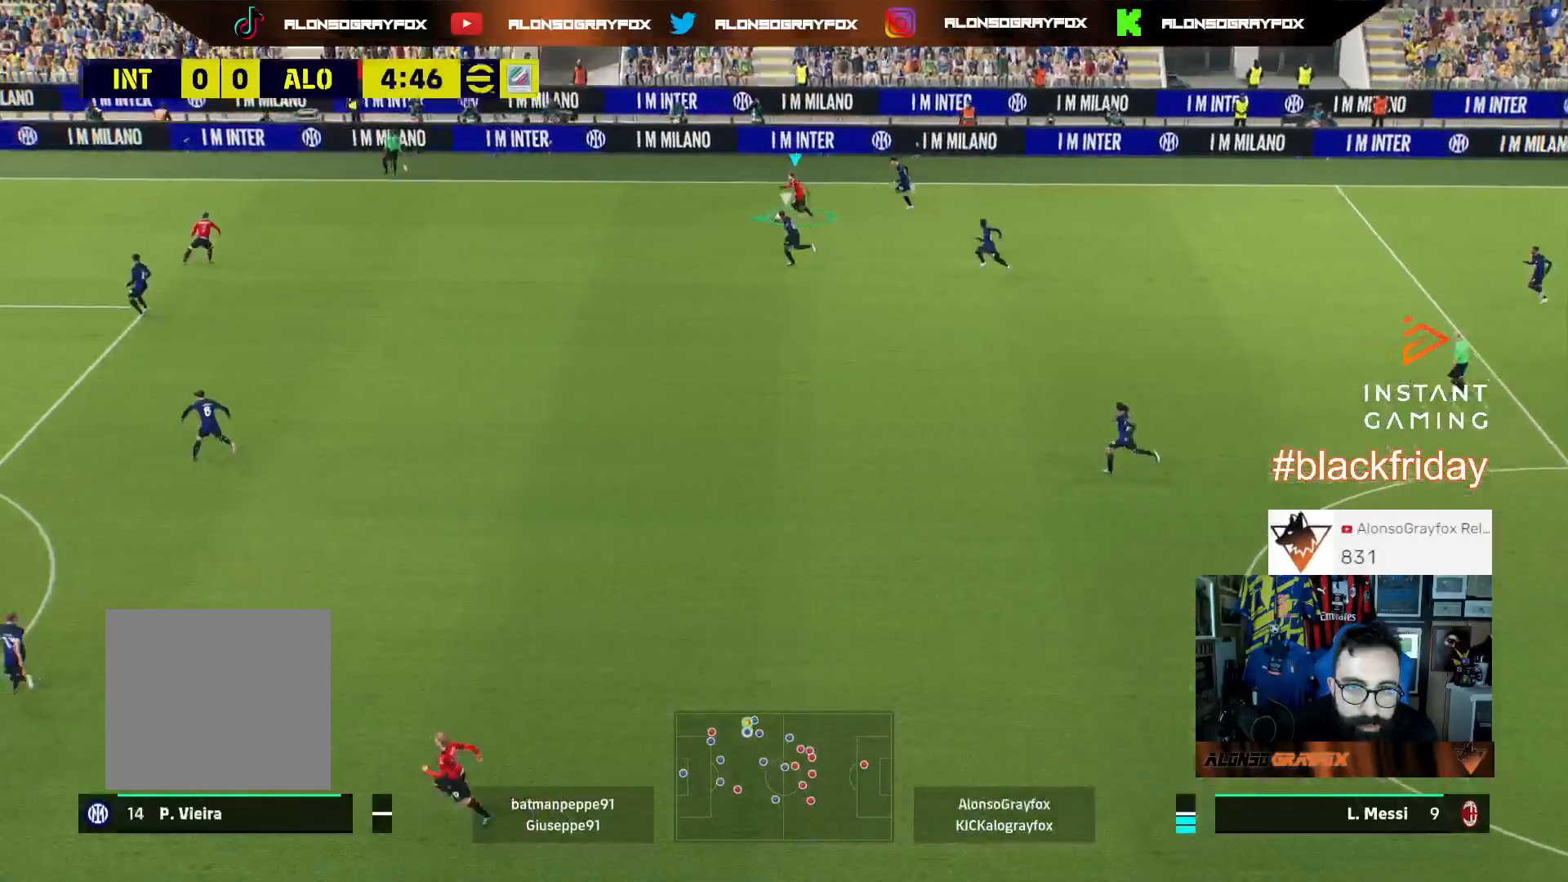
{"buttons": ["L3"], "left_stick": "left", "right_stick": "center", "events": [[67, "CROSS", "down"], [133, "CROSS", "up"], [400, "R2", "up"]]}
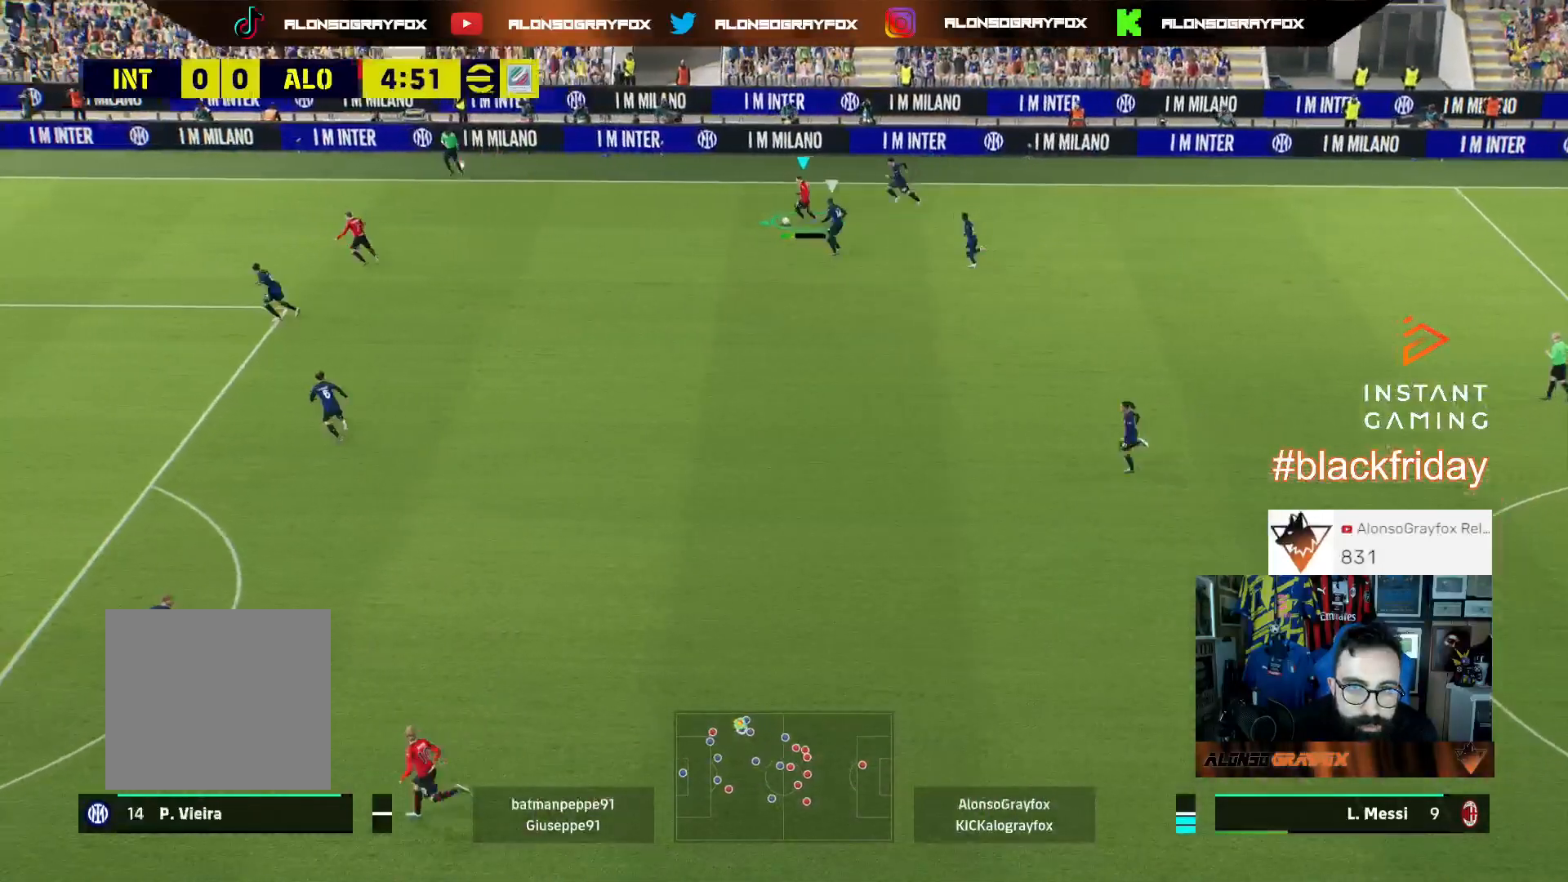
{"buttons": ["R1", "L3"], "left_stick": "up-left", "right_stick": "center", "events": [[133, "L3", "up"], [200, "left_stick", "down-right"], [400, "R1", "down"], [400, "left_stick", "up-left"], [500, "L3", "down"]]}
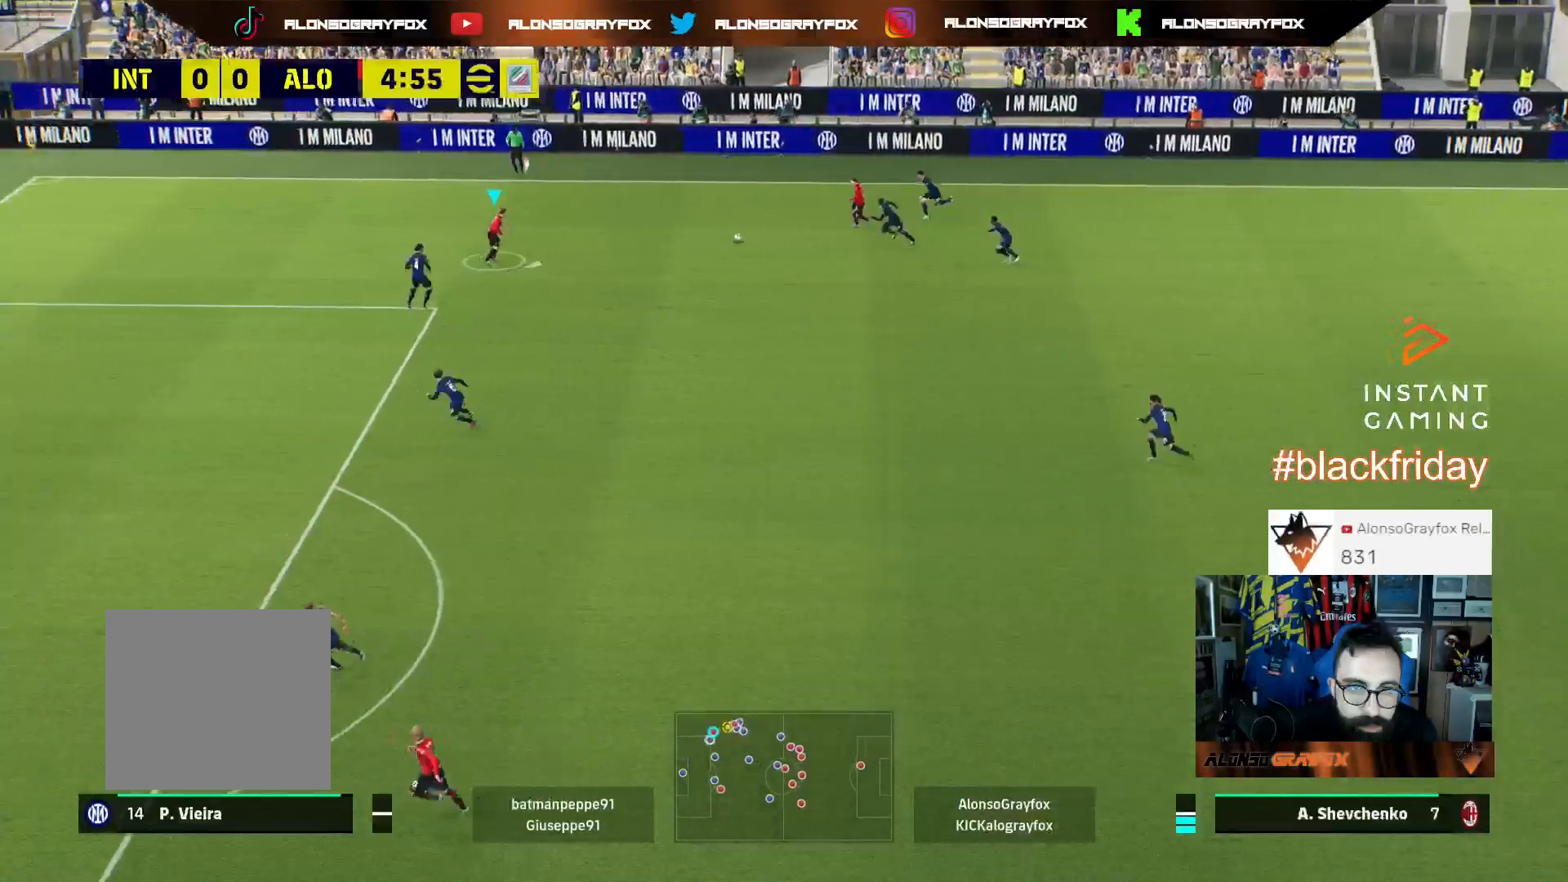
{"buttons": ["R1", "L3"], "left_stick": "up", "right_stick": "center", "events": [[200, "left_stick", "up"]]}
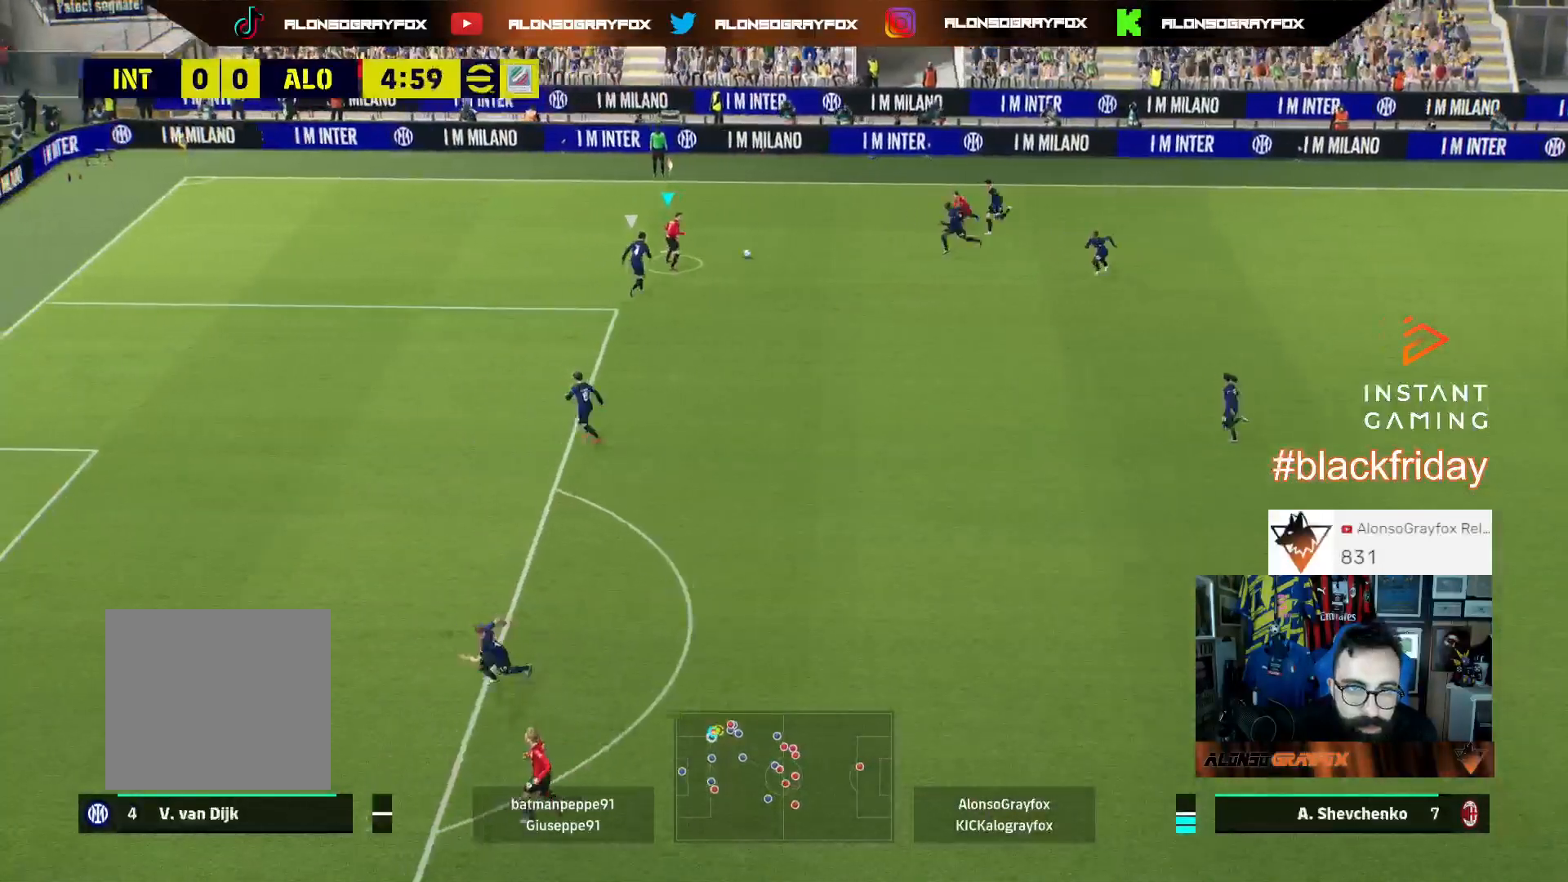
{"buttons": ["R1", "R2", "L3"], "left_stick": "left", "right_stick": "center", "events": [[33, "R1", "up"], [133, "left_stick", "up-left"], [333, "SQUARE", "down"], [433, "R1", "down"], [433, "R2", "down"], [433, "SQUARE", "up"], [500, "left_stick", "left"]]}
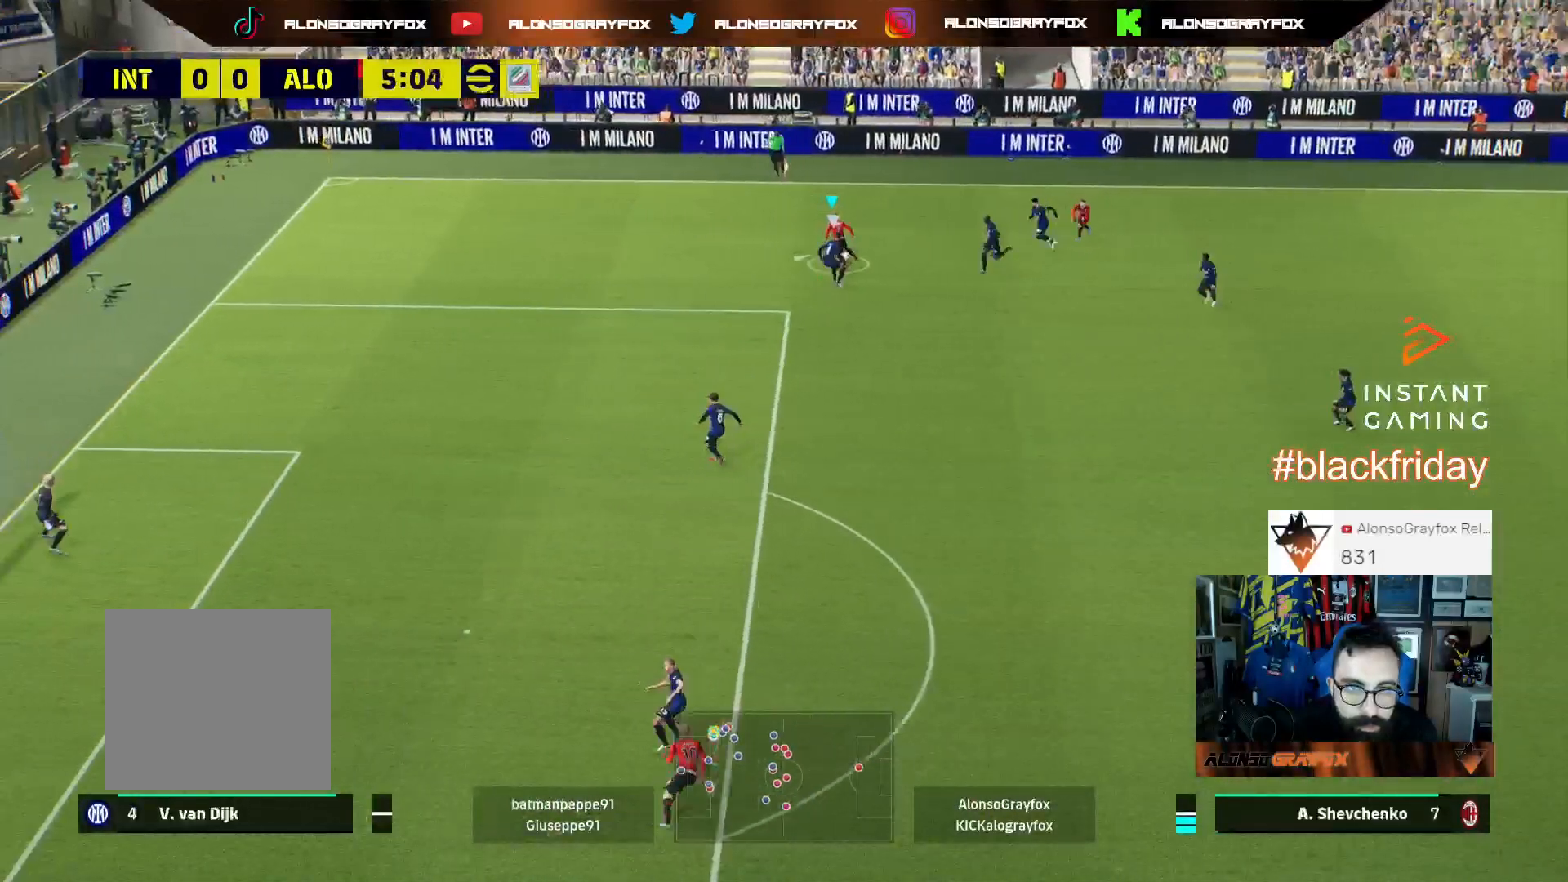
{"buttons": ["L3"], "left_stick": "up-left", "right_stick": "center", "events": [[33, "R1", "up"], [100, "R2", "up"], [133, "SQUARE", "down"], [267, "SQUARE", "up"], [267, "left_stick", "up-left"], [333, "R1", "down"], [333, "R2", "down"], [400, "R1", "up"], [433, "R2", "up"]]}
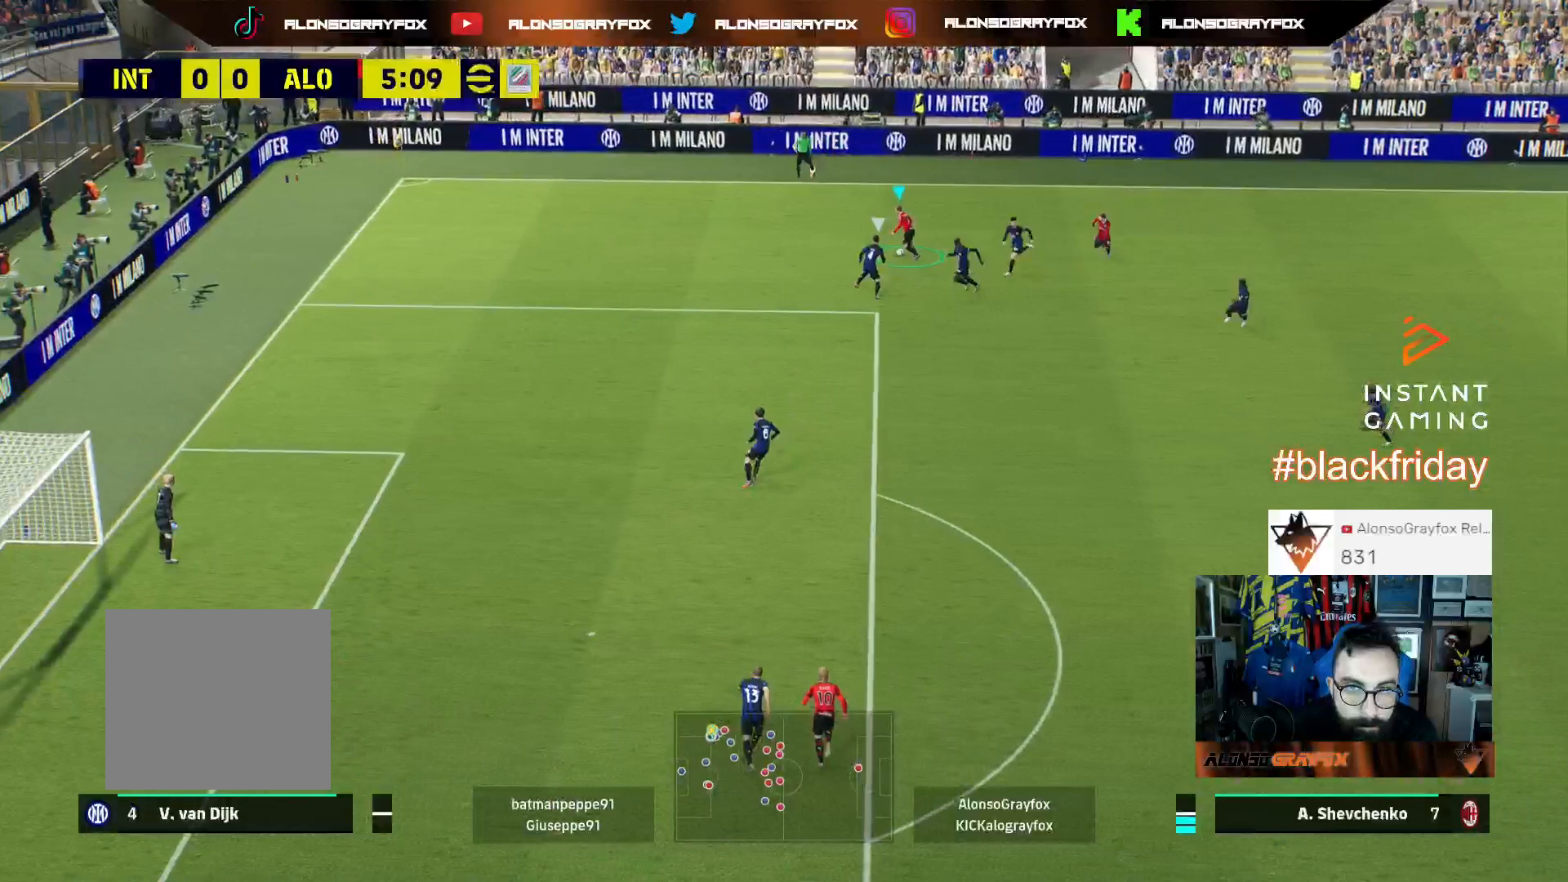
{"buttons": [], "left_stick": "up-right", "right_stick": "center", "events": [[67, "left_stick", "up"], [267, "left_stick", "up-right"], [300, "L3", "up"]]}
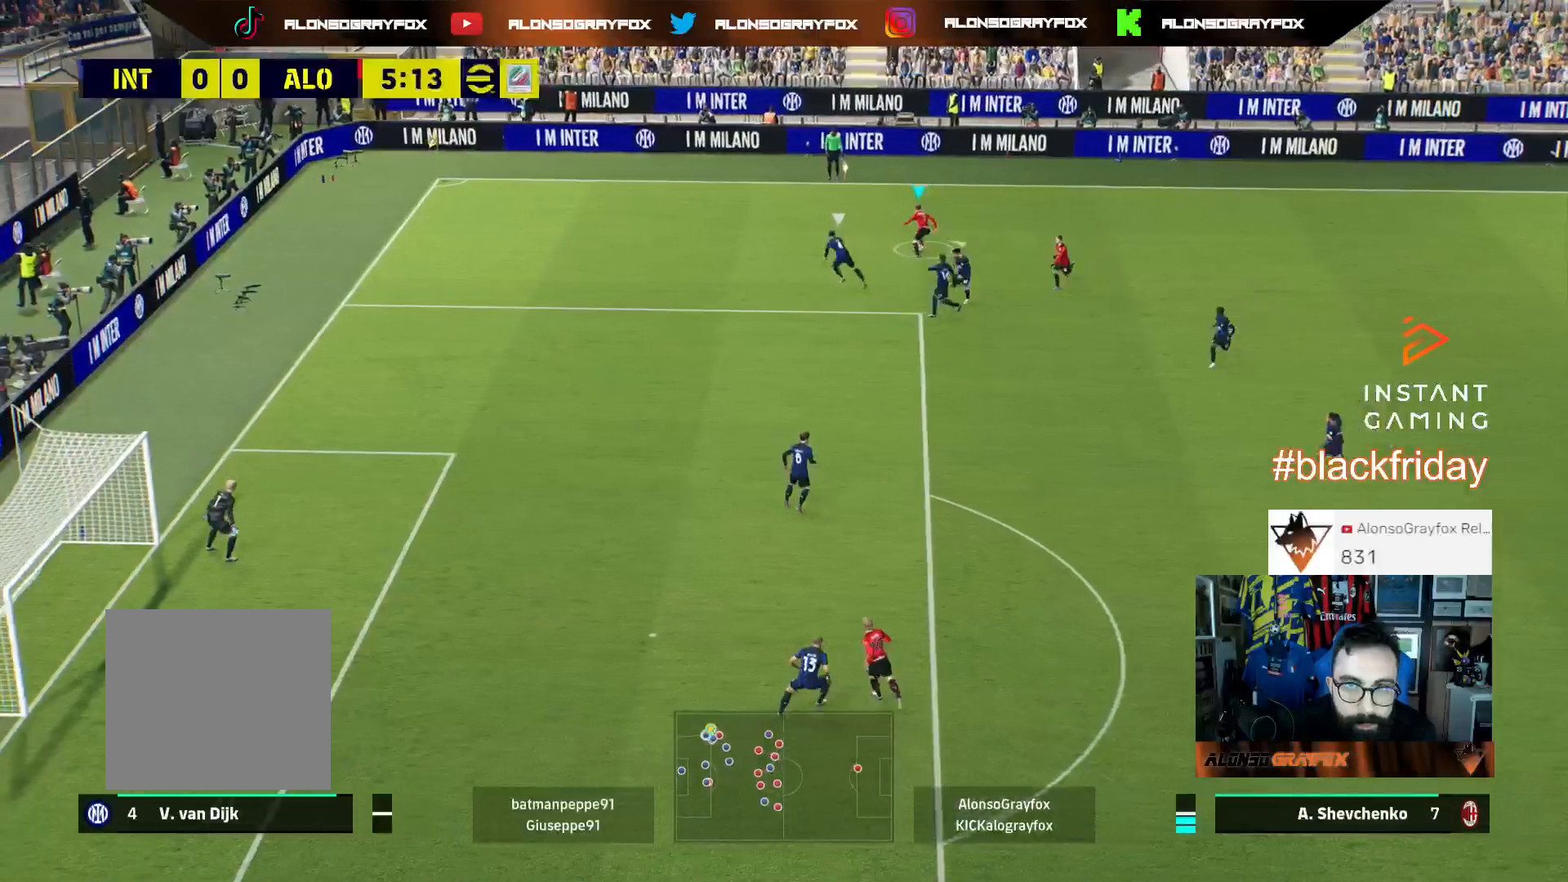
{"buttons": ["L3"], "left_stick": "down", "right_stick": "center", "events": [[33, "L3", "down"], [67, "left_stick", "down-right"], [167, "left_stick", "down"]]}
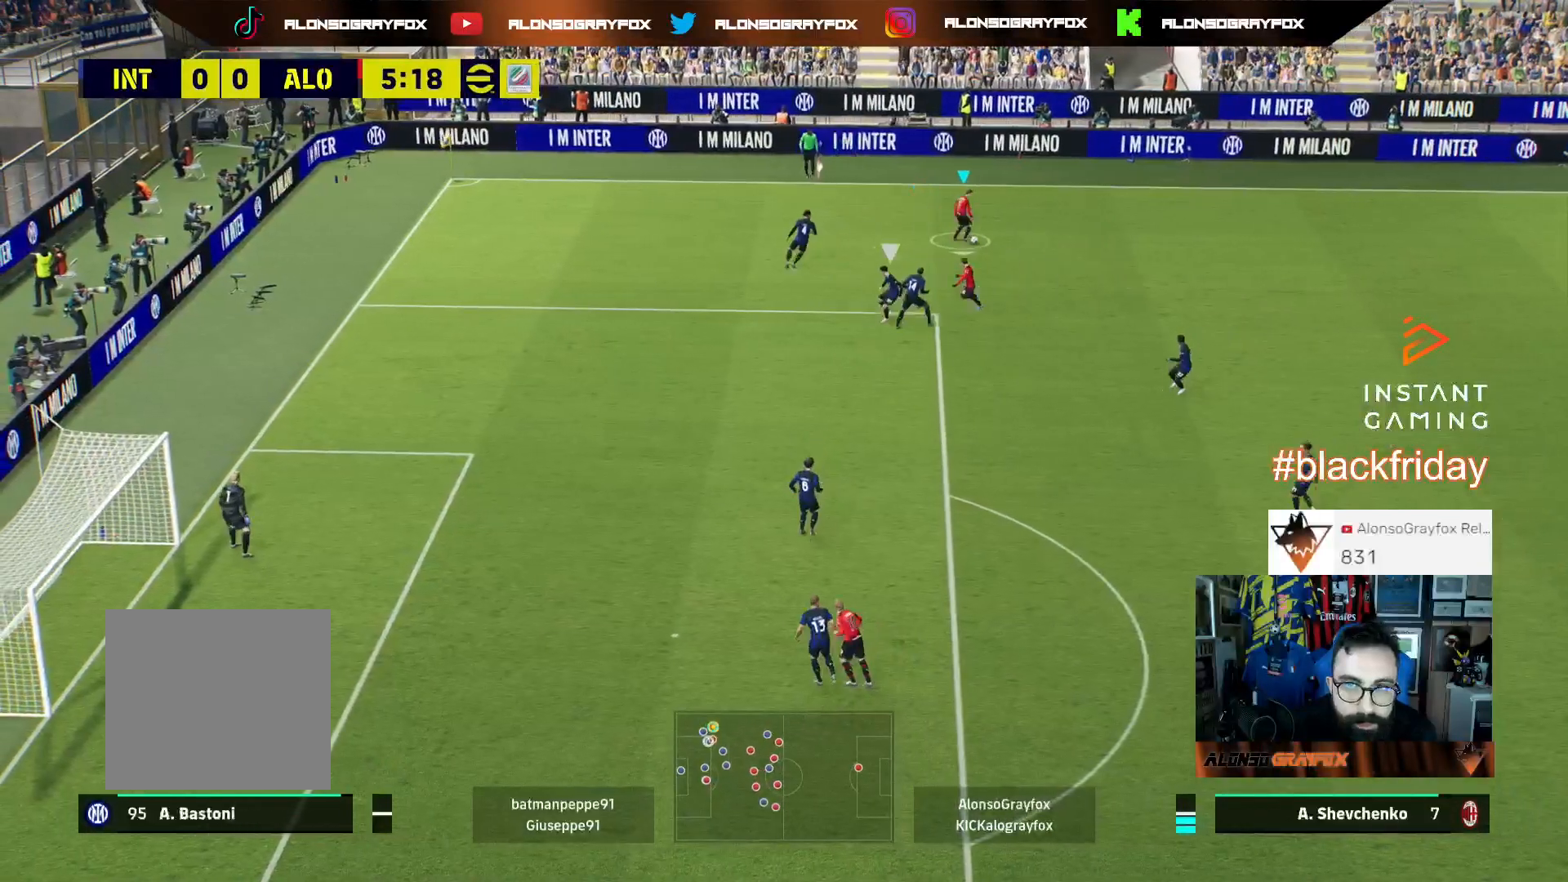
{"buttons": ["L3"], "left_stick": "down-left", "right_stick": "center", "events": [[200, "L1", "down"], [200, "TRIANGLE", "down"], [200, "left_stick", "down-left"], [233, "TRIANGLE", "up"], [300, "L1", "up"]]}
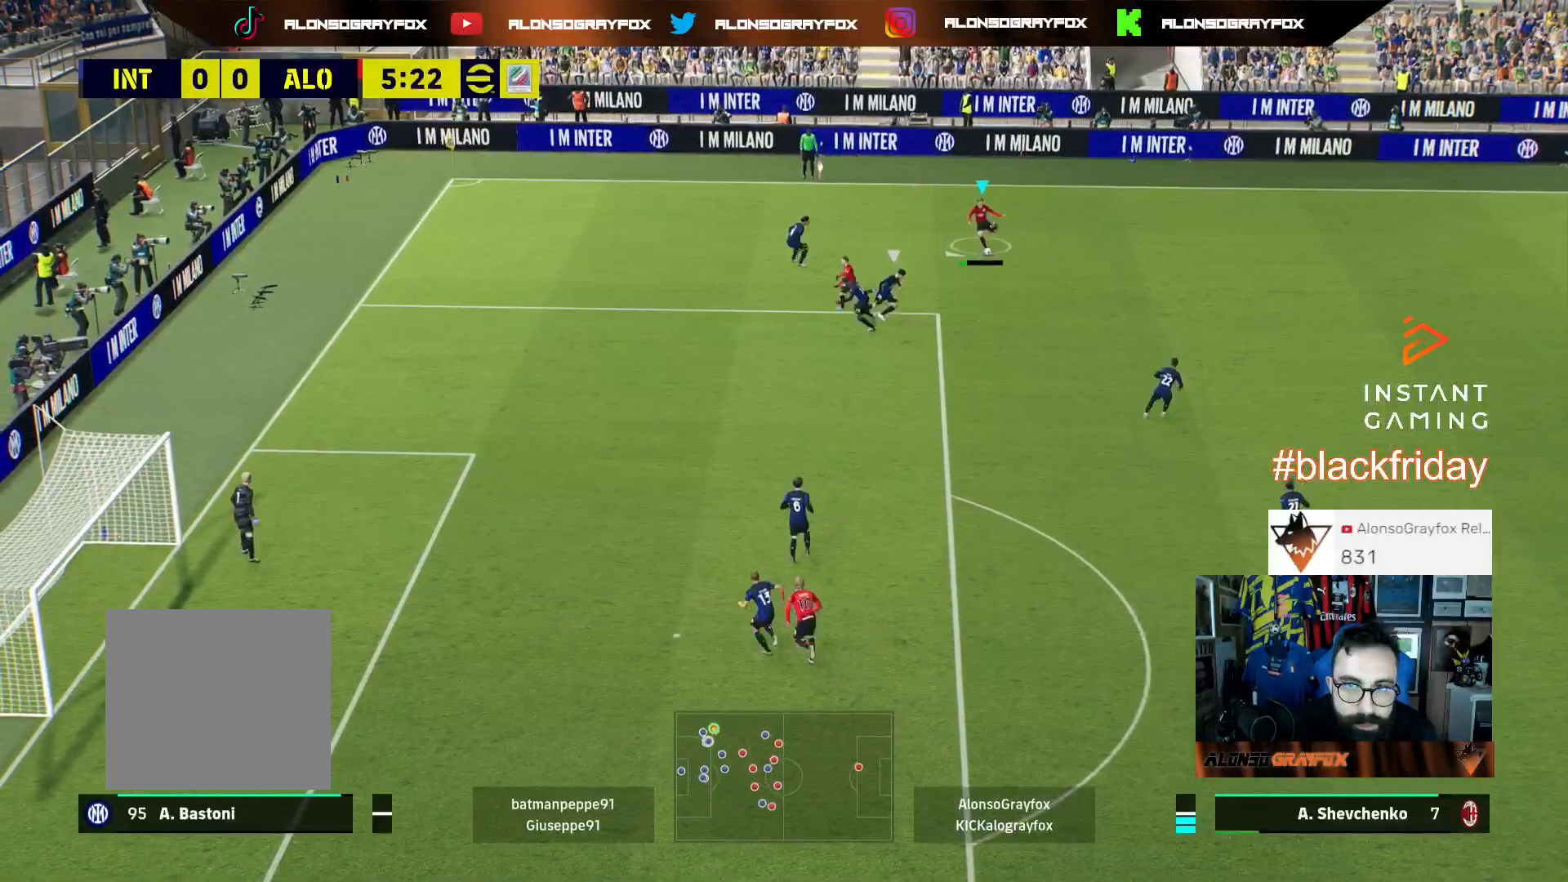
{"buttons": ["R2", "L3"], "left_stick": "down-left", "right_stick": "center", "events": [[167, "R2", "down"]]}
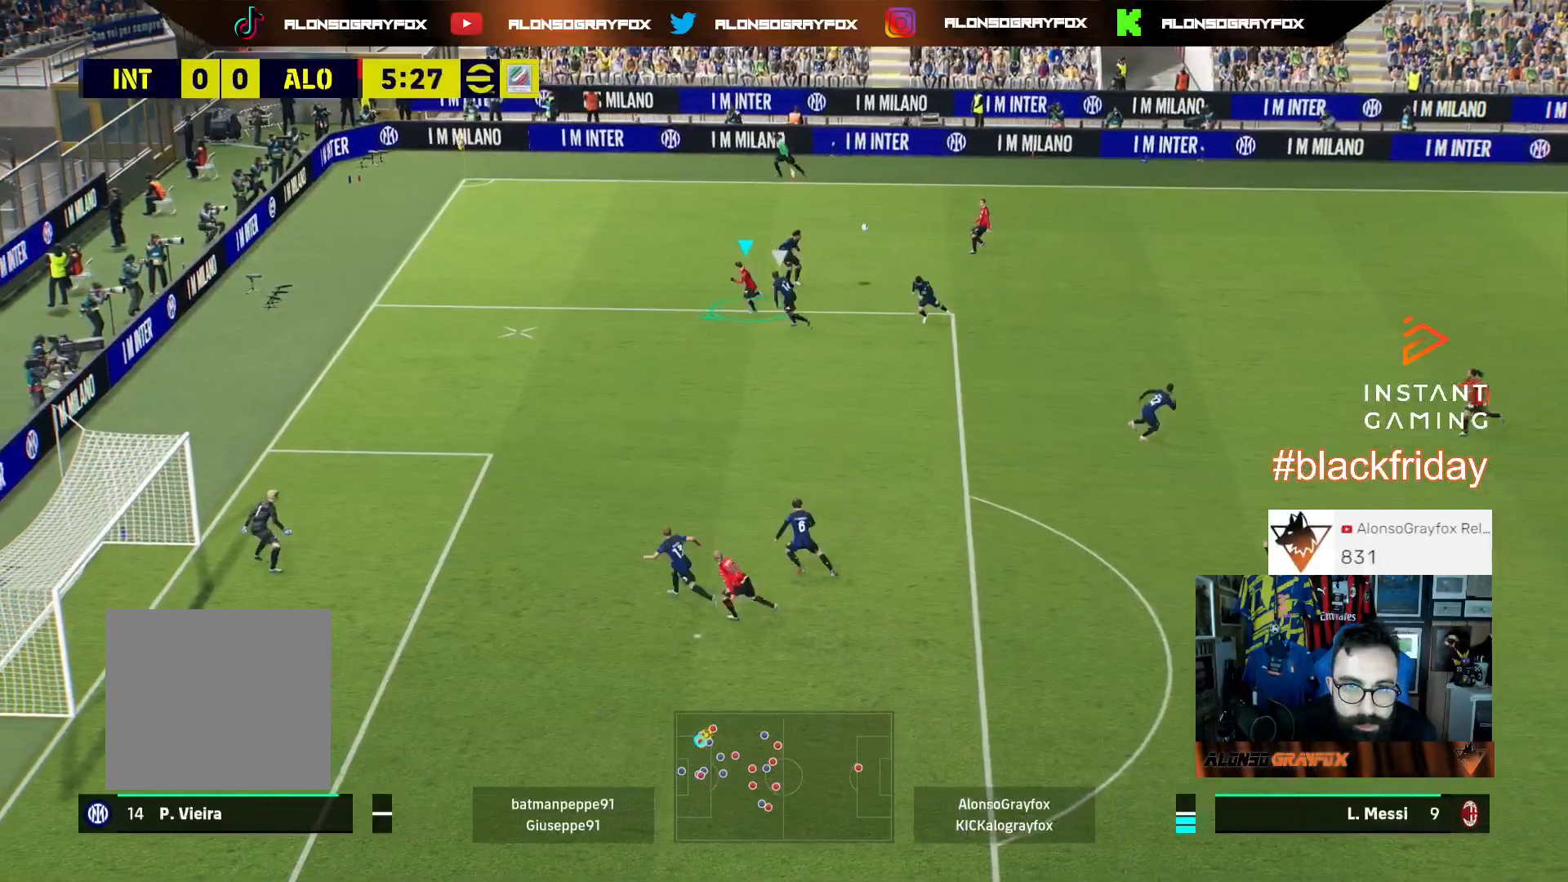
{"buttons": ["L3"], "left_stick": "down-left", "right_stick": "center", "events": [[167, "R2", "up"]]}
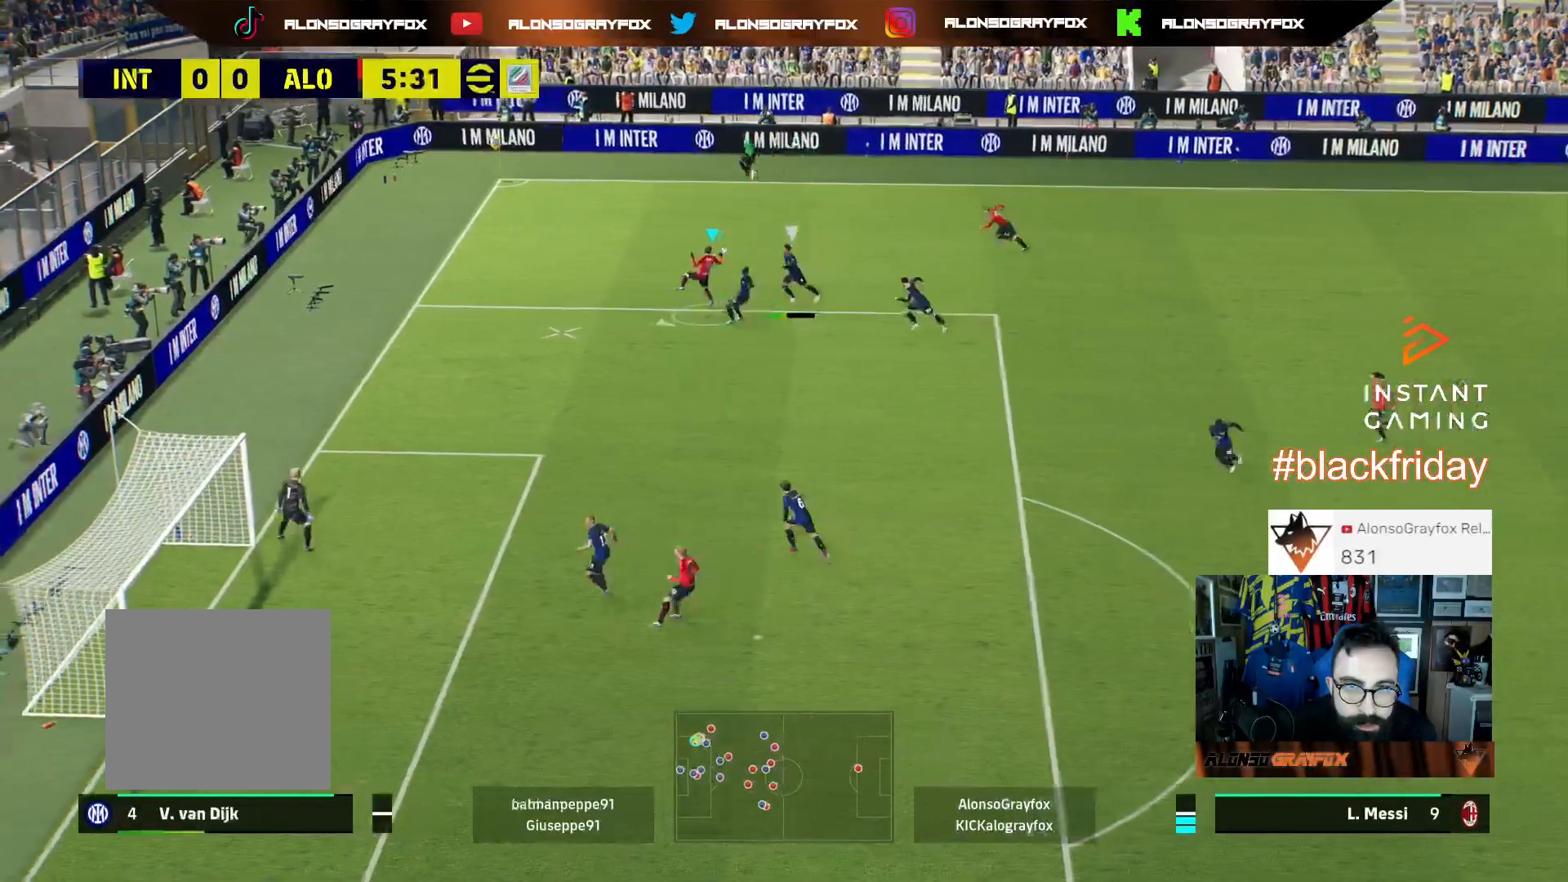
{"buttons": ["L3"], "left_stick": "up-left", "right_stick": "center", "events": [[167, "left_stick", "up-left"]]}
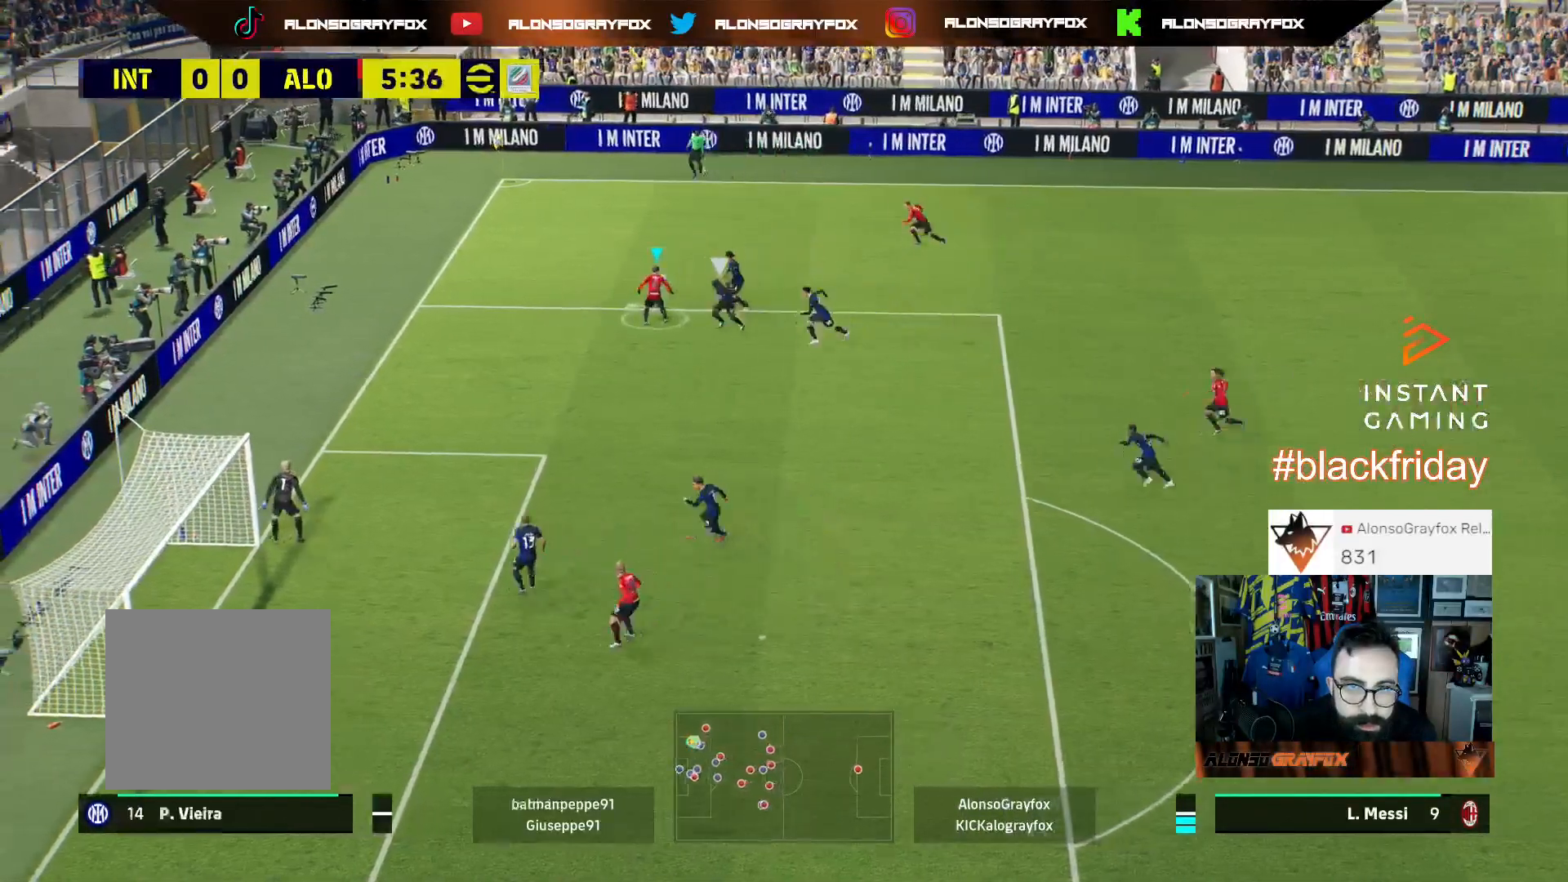
{"buttons": ["L3"], "left_stick": "left", "right_stick": "center", "events": [[133, "left_stick", "left"]]}
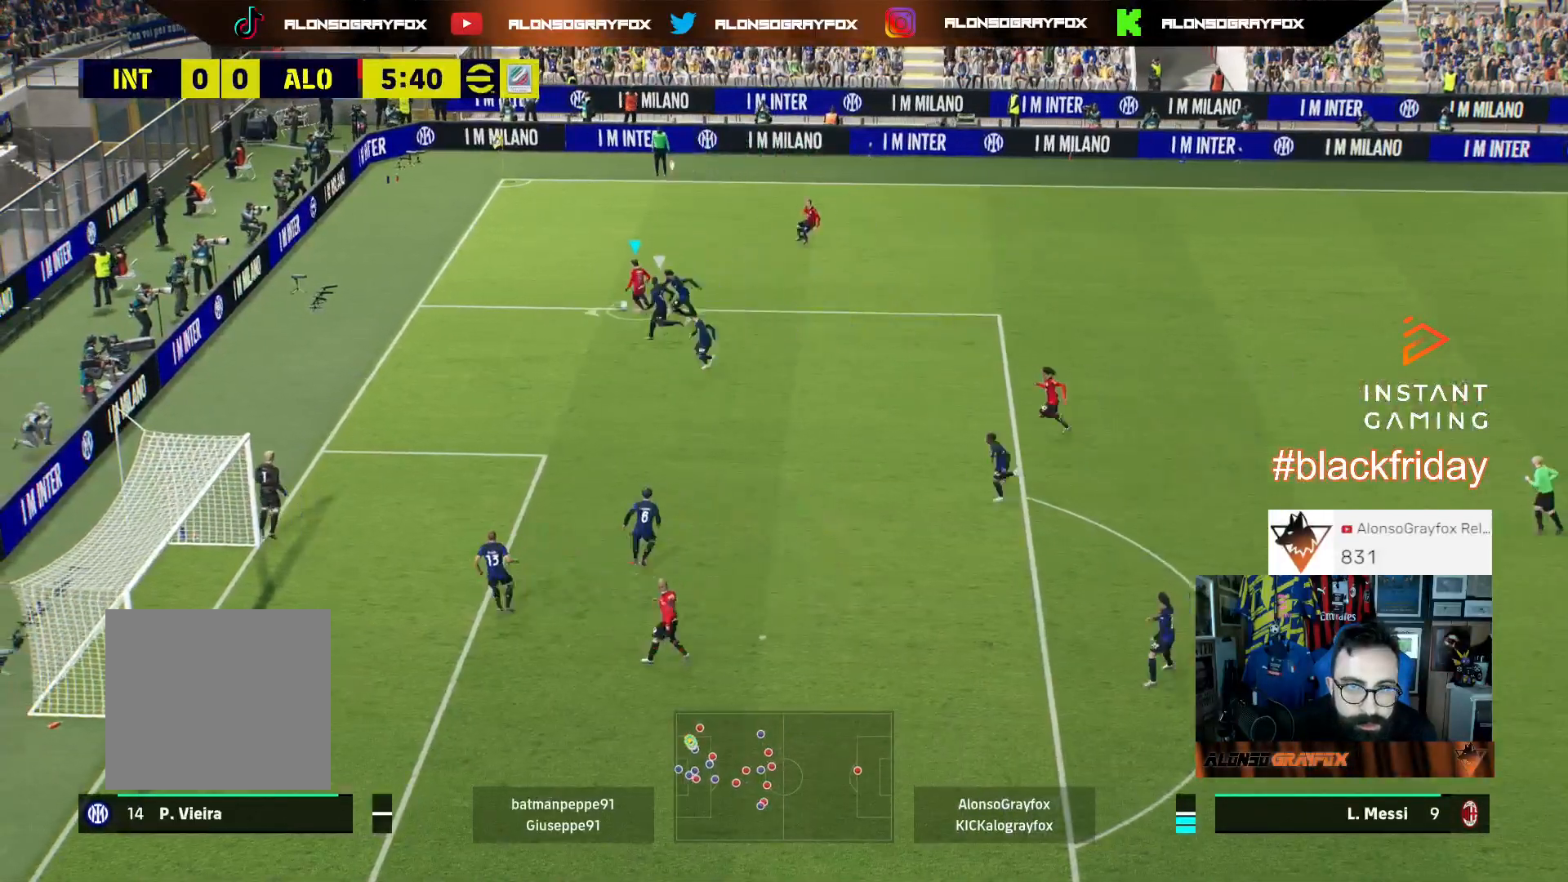
{"buttons": [], "left_stick": "right", "right_stick": "center", "events": [[100, "left_stick", "up"], [300, "left_stick", "up-right"], [333, "L3", "up"], [400, "left_stick", "right"]]}
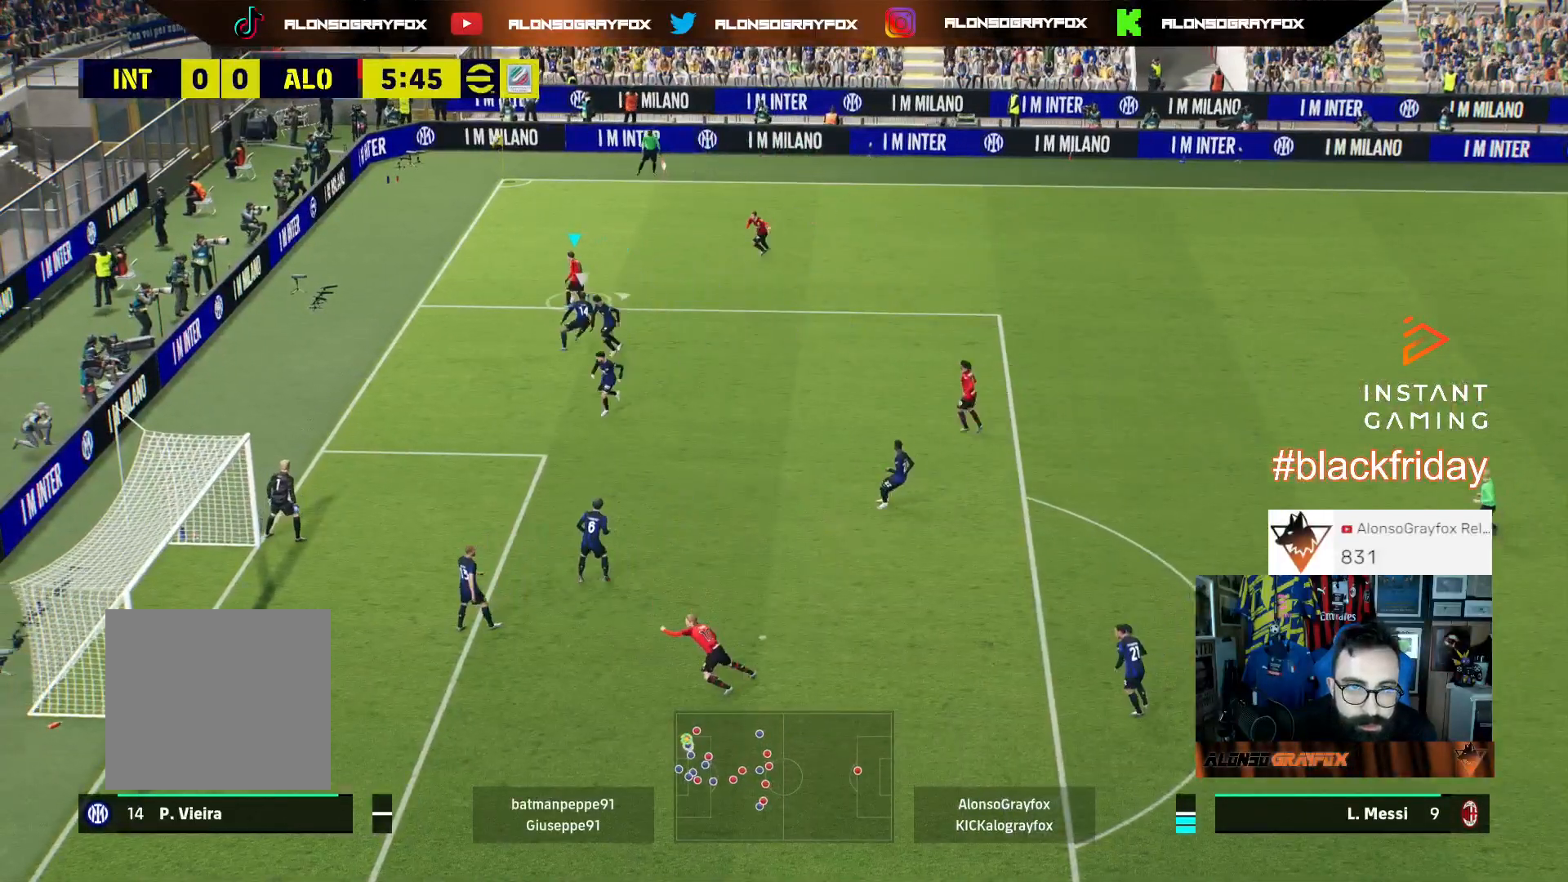
{"buttons": ["L3"], "left_stick": "up-left", "right_stick": "center", "events": [[500, "L3", "down"], [500, "left_stick", "up-left"]]}
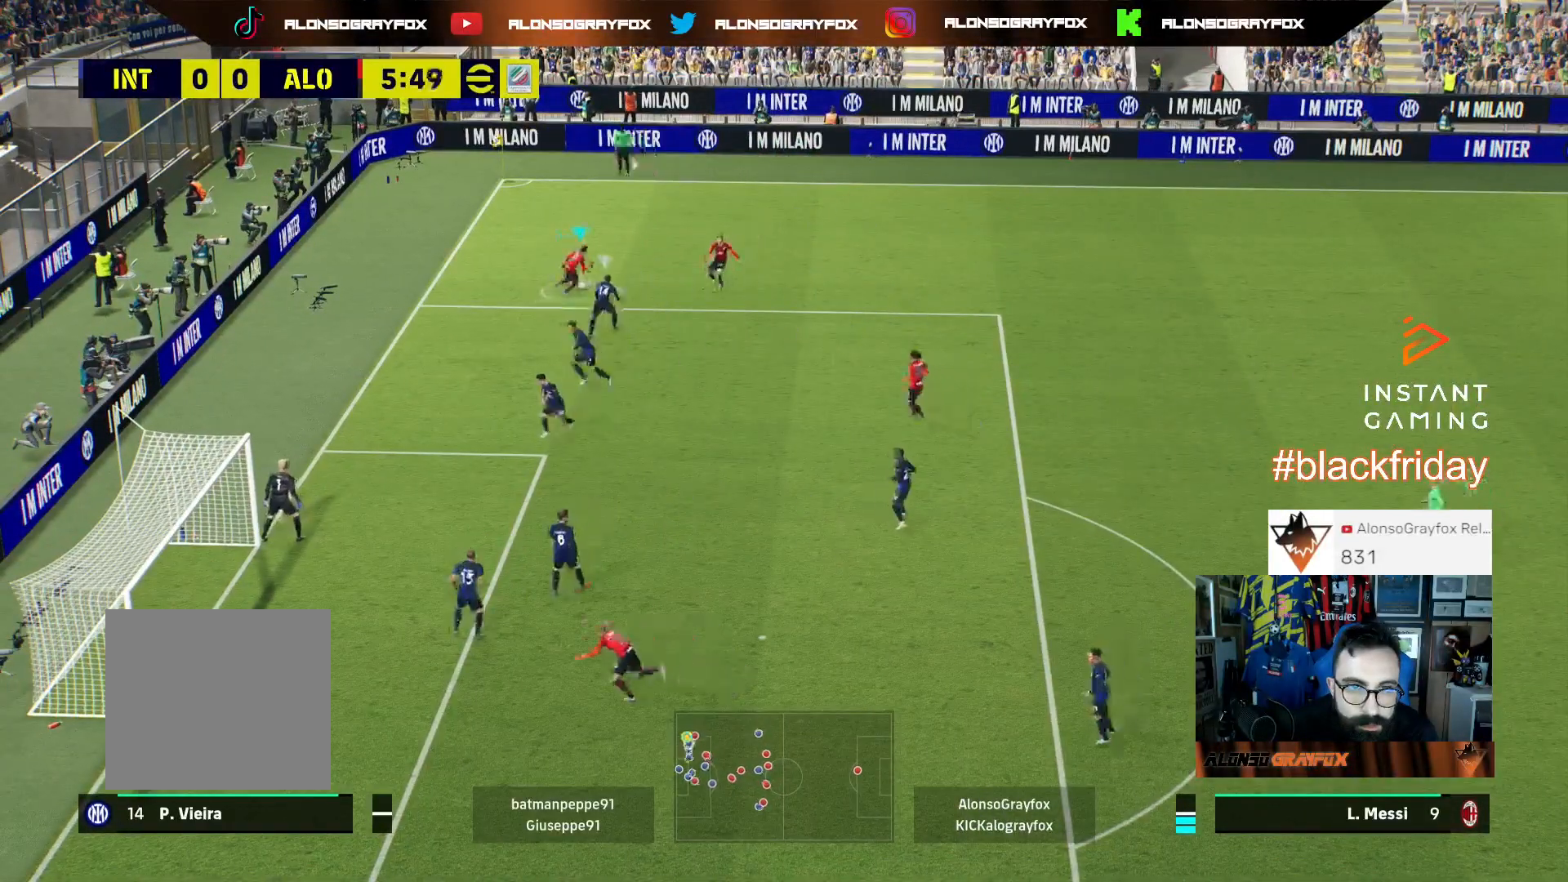
{"buttons": ["R2"], "left_stick": "up-right", "right_stick": "center", "events": [[267, "left_stick", "up-right"], [300, "L3", "up"], [500, "R2", "down"]]}
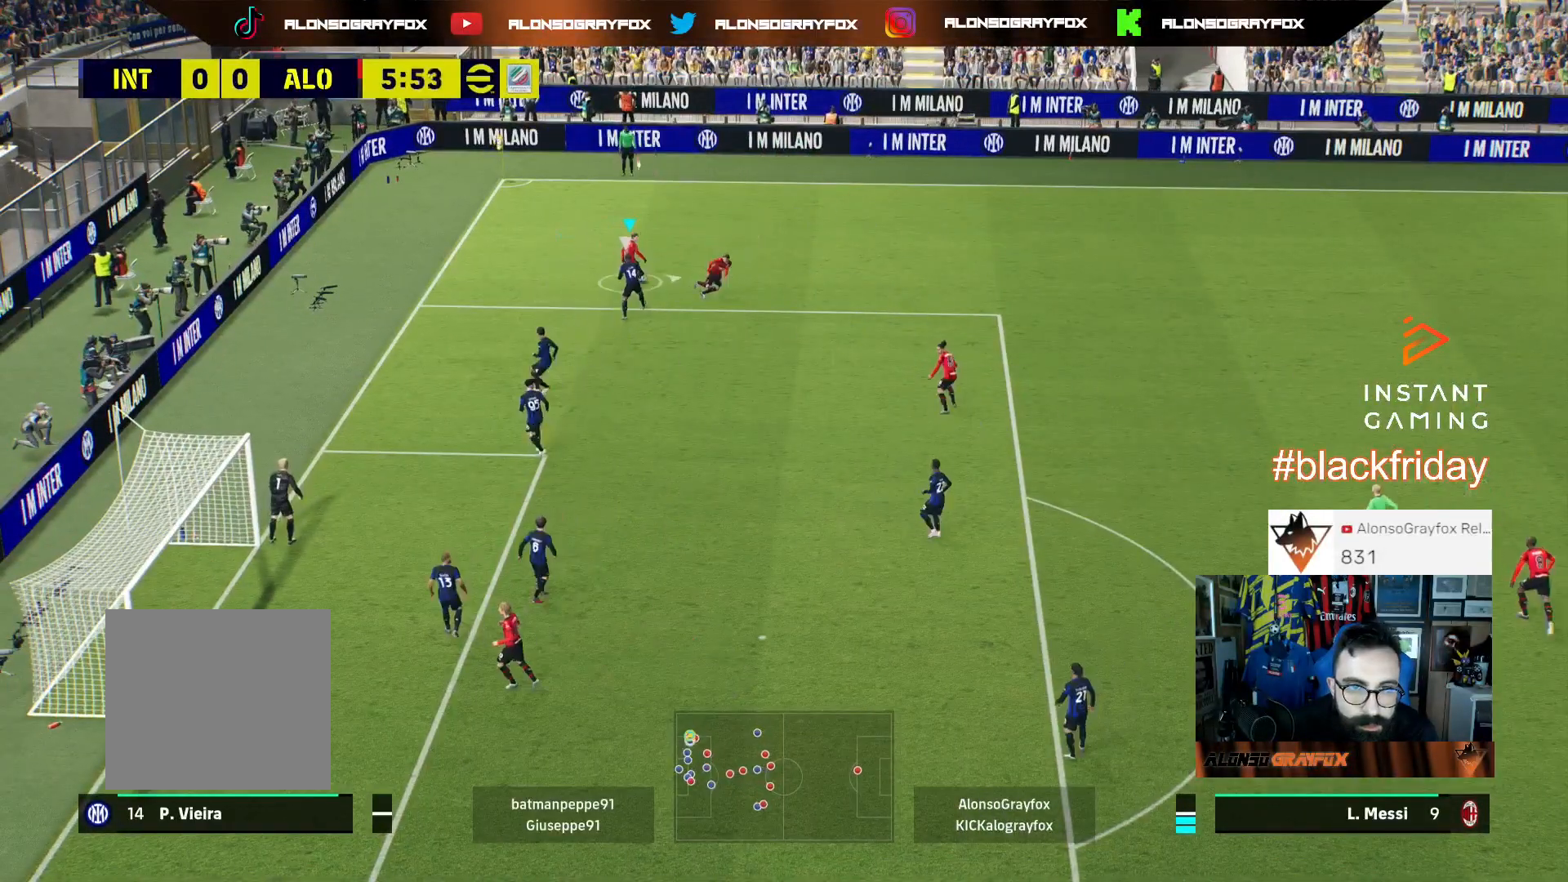
{"buttons": ["R2"], "left_stick": "right", "right_stick": "center", "events": [[33, "left_stick", "right"]]}
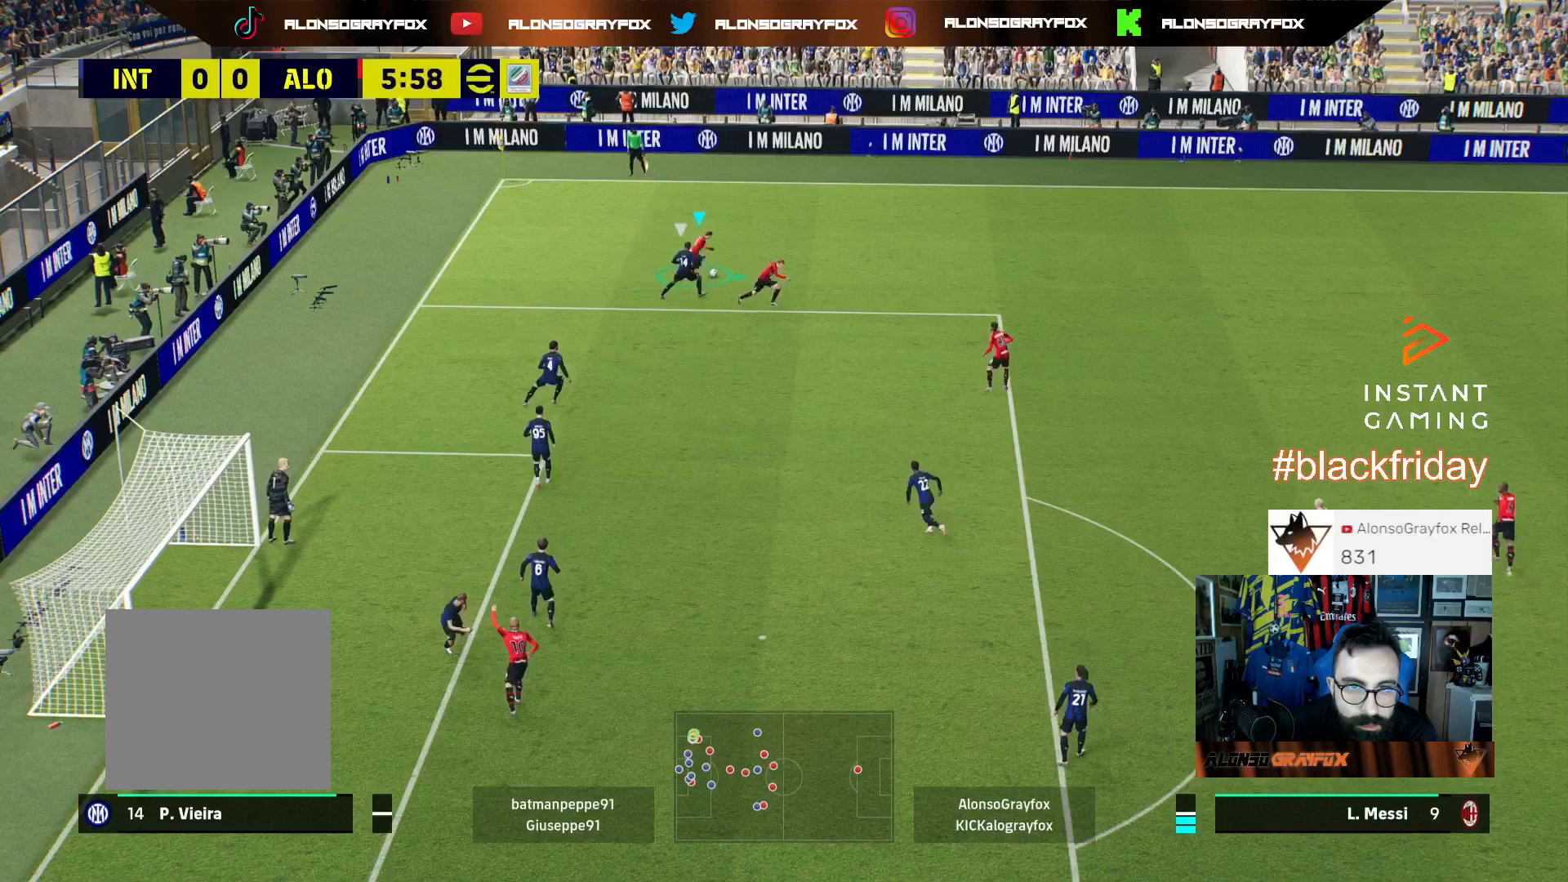
{"buttons": ["R2", "L3"], "left_stick": "down-right", "right_stick": "center", "events": [[67, "L3", "down"], [133, "left_stick", "down-right"], [167, "CROSS", "down"], [300, "CROSS", "up"]]}
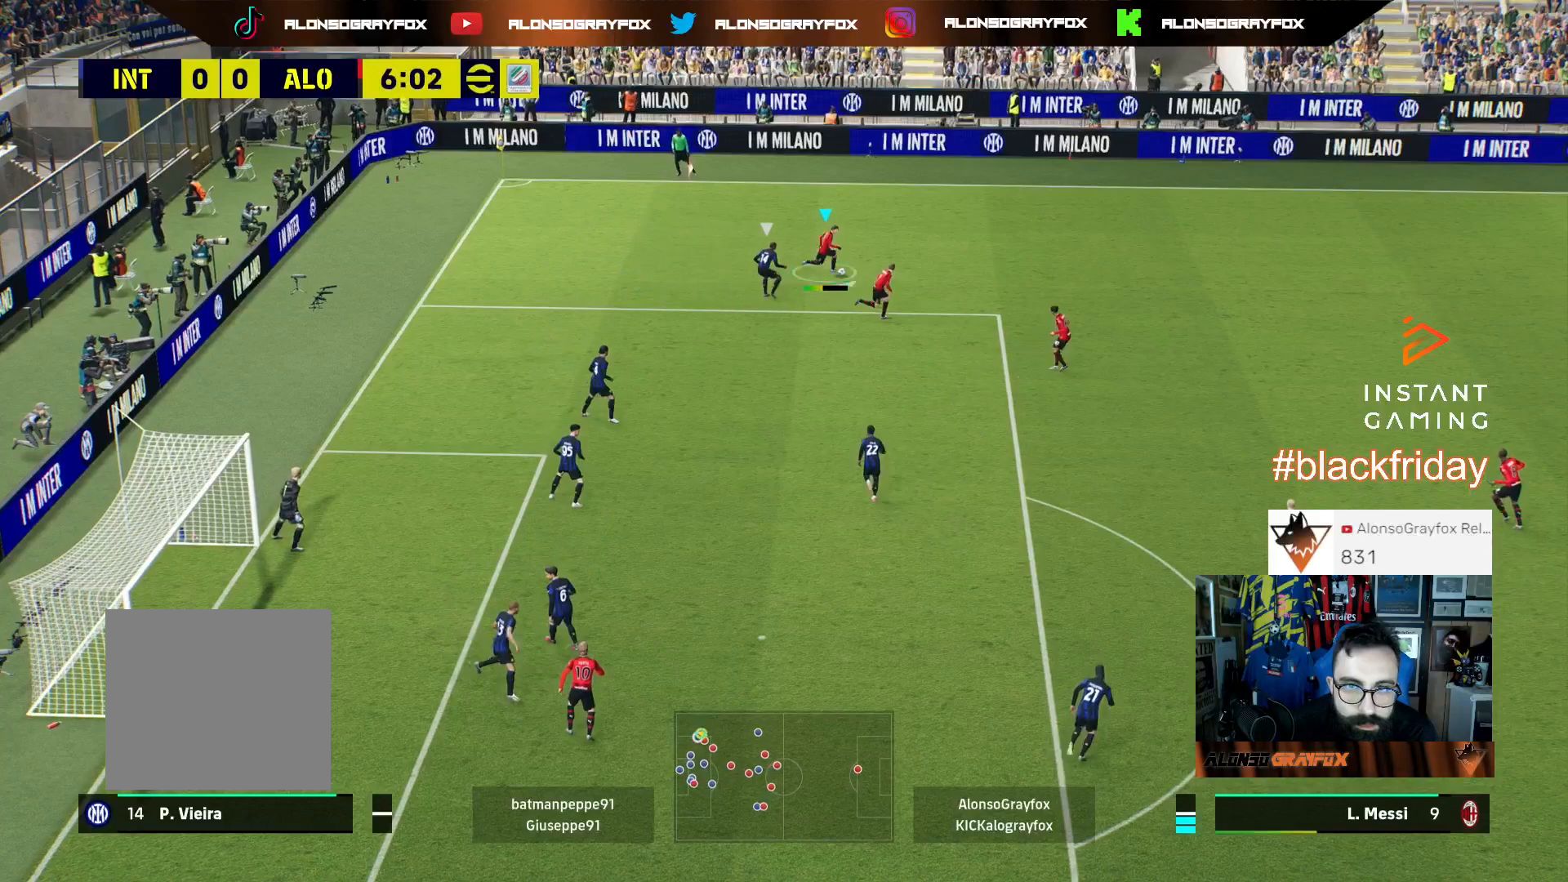
{"buttons": ["R1"], "left_stick": "center", "right_stick": "down-left", "events": [[33, "R2", "up"], [100, "L3", "up"], [167, "left_stick", "center"], [200, "R1", "down"], [433, "right_stick", "down-left"]]}
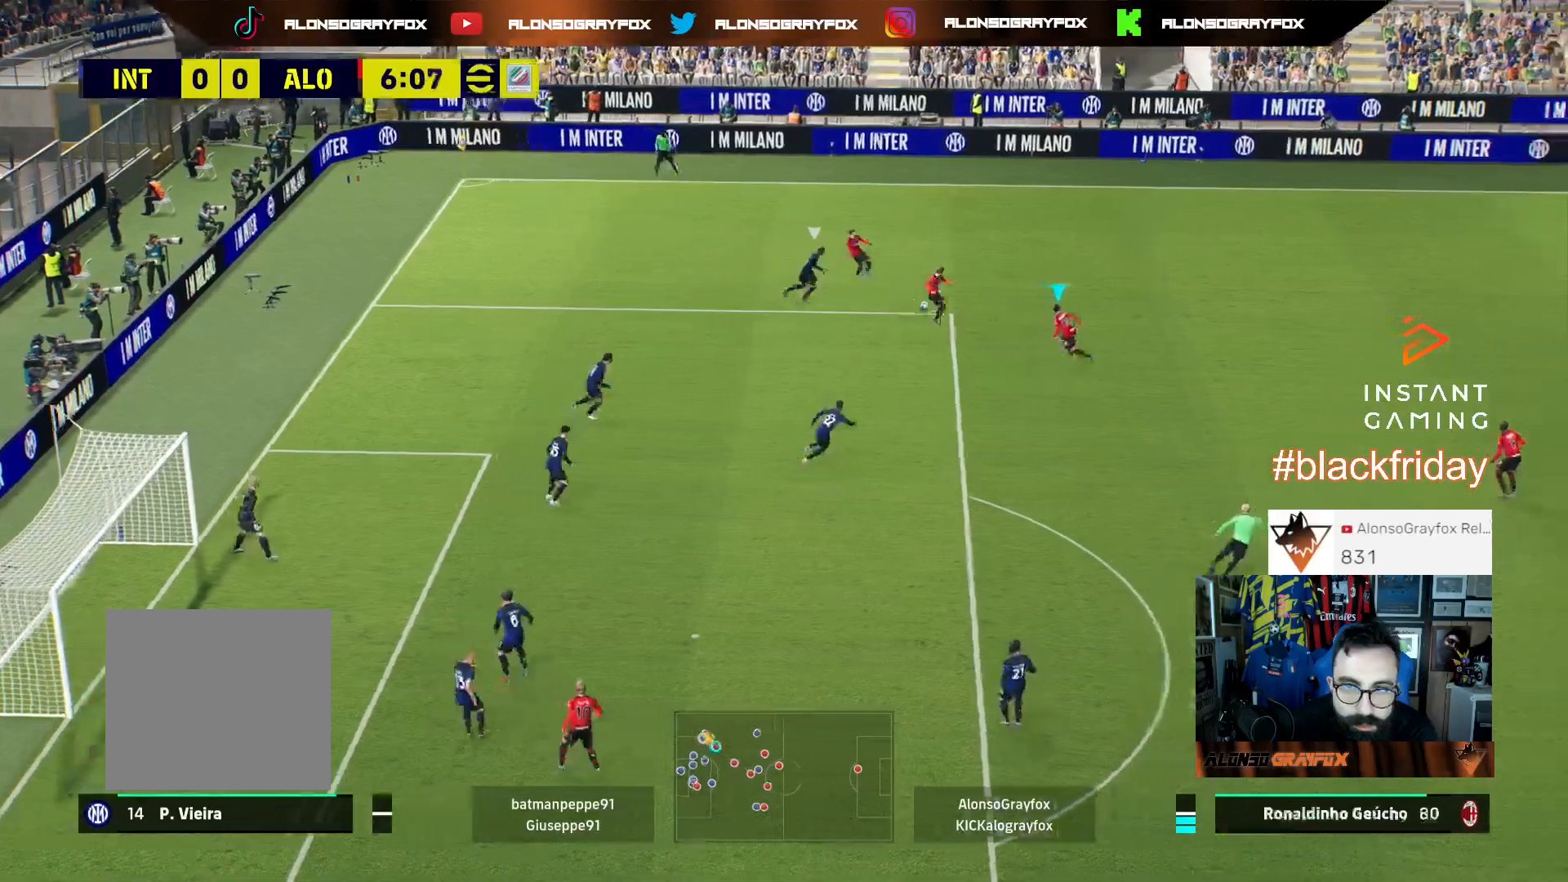
{"buttons": ["CIRCLE", "L3"], "left_stick": "down", "right_stick": "center", "events": [[300, "left_stick", "down"], [333, "R1", "up"], [367, "right_stick", "center"], [400, "L3", "down"], [467, "CIRCLE", "down"]]}
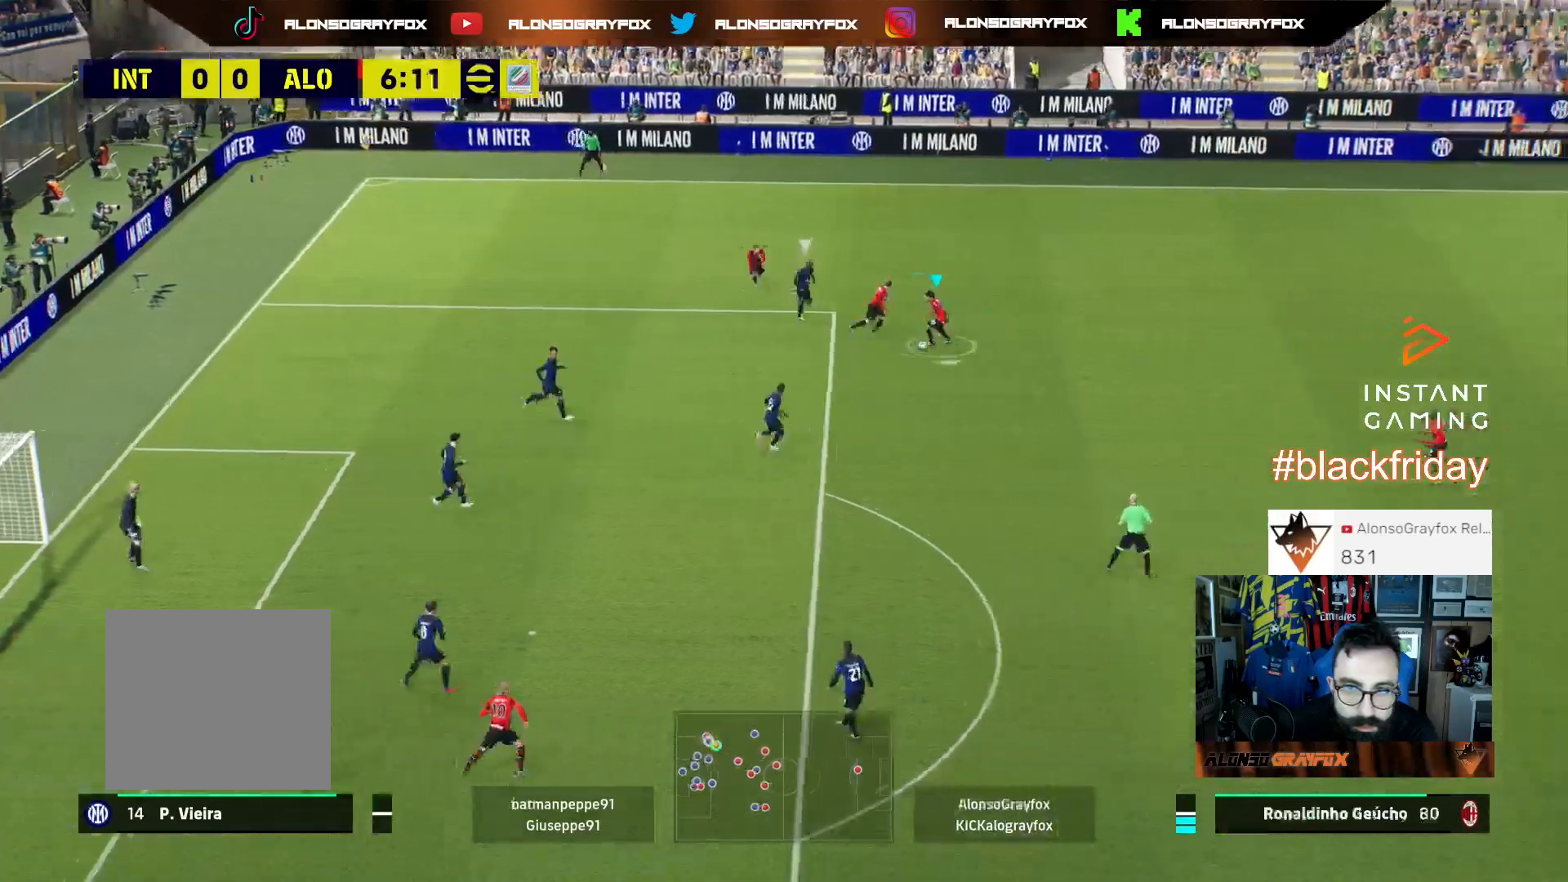
{"buttons": ["R2", "L3"], "left_stick": "down", "right_stick": "center", "events": [[100, "CIRCLE", "up"], [100, "R2", "down"]]}
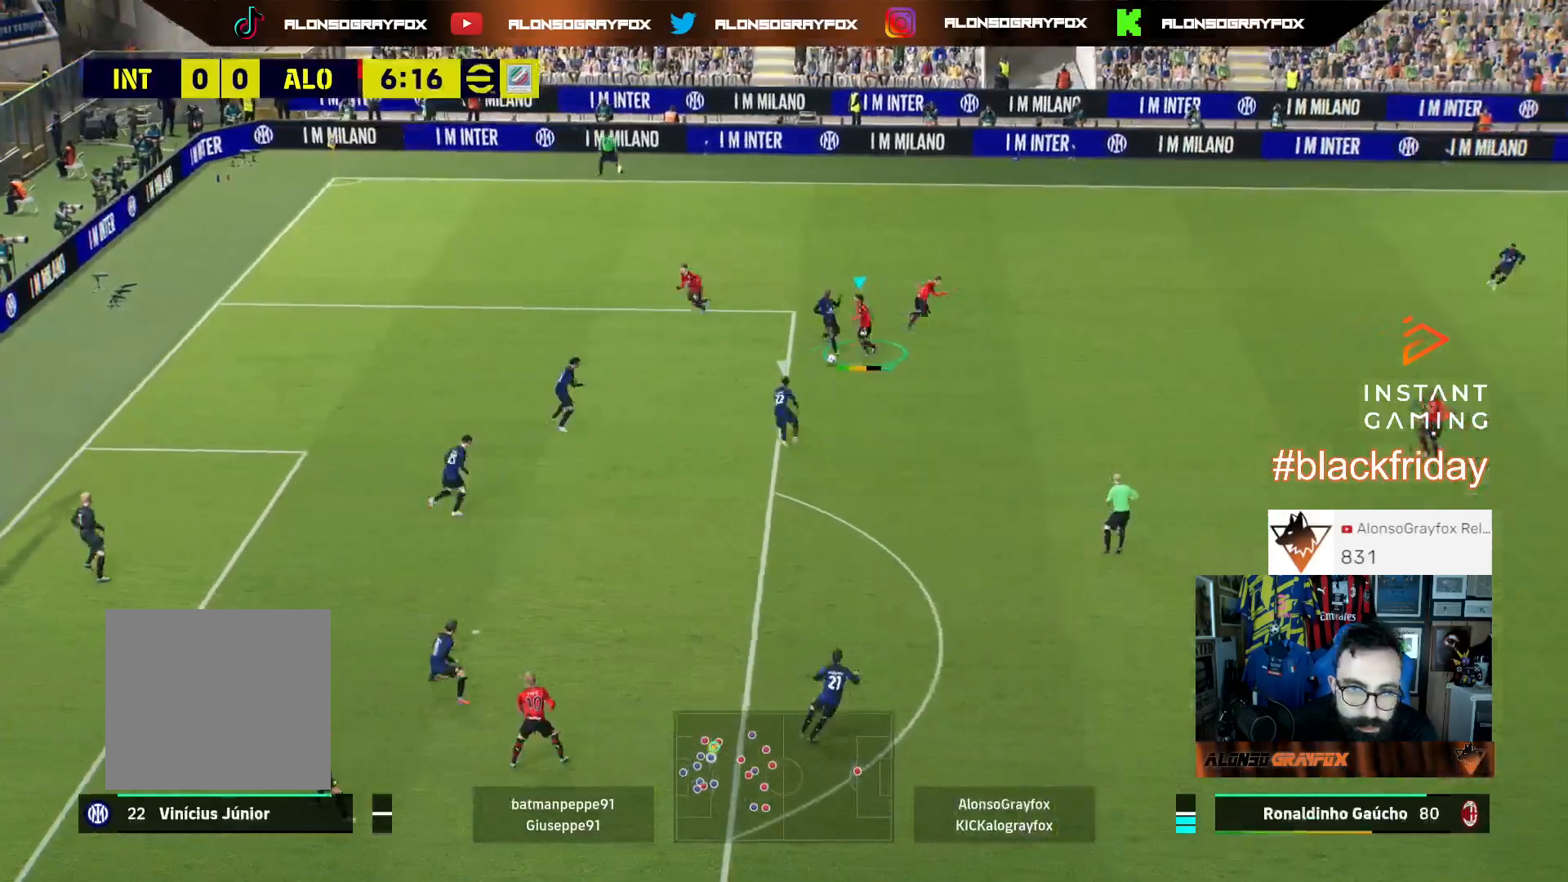
{"buttons": ["L3"], "left_stick": "down", "right_stick": "center", "events": [[367, "R2", "up"]]}
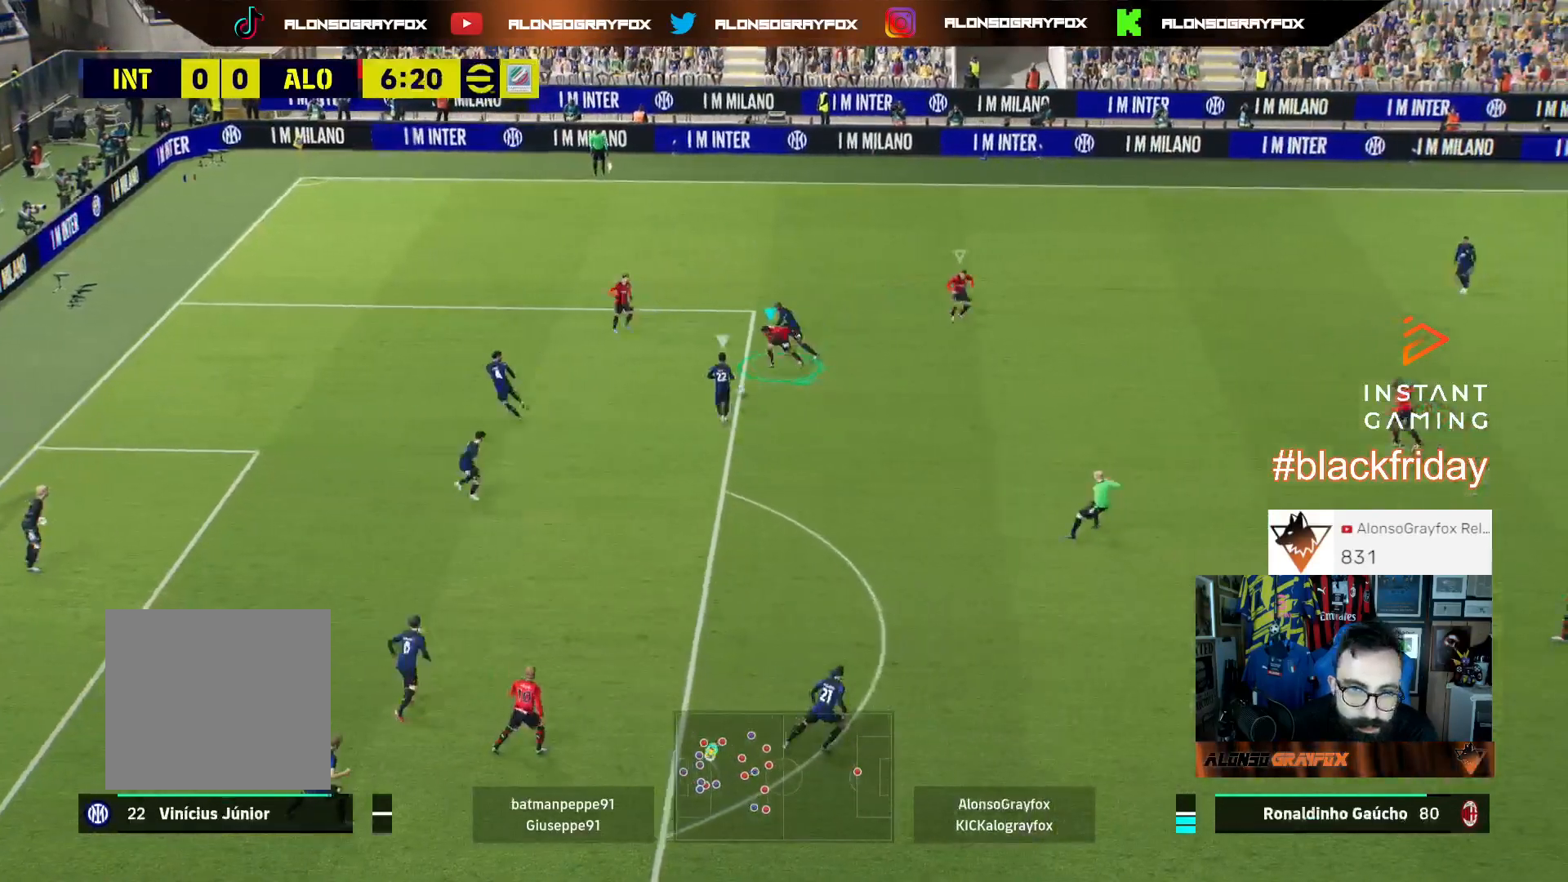
{"buttons": ["L2", "L3"], "left_stick": "down", "right_stick": "center", "events": [[67, "L2", "down"]]}
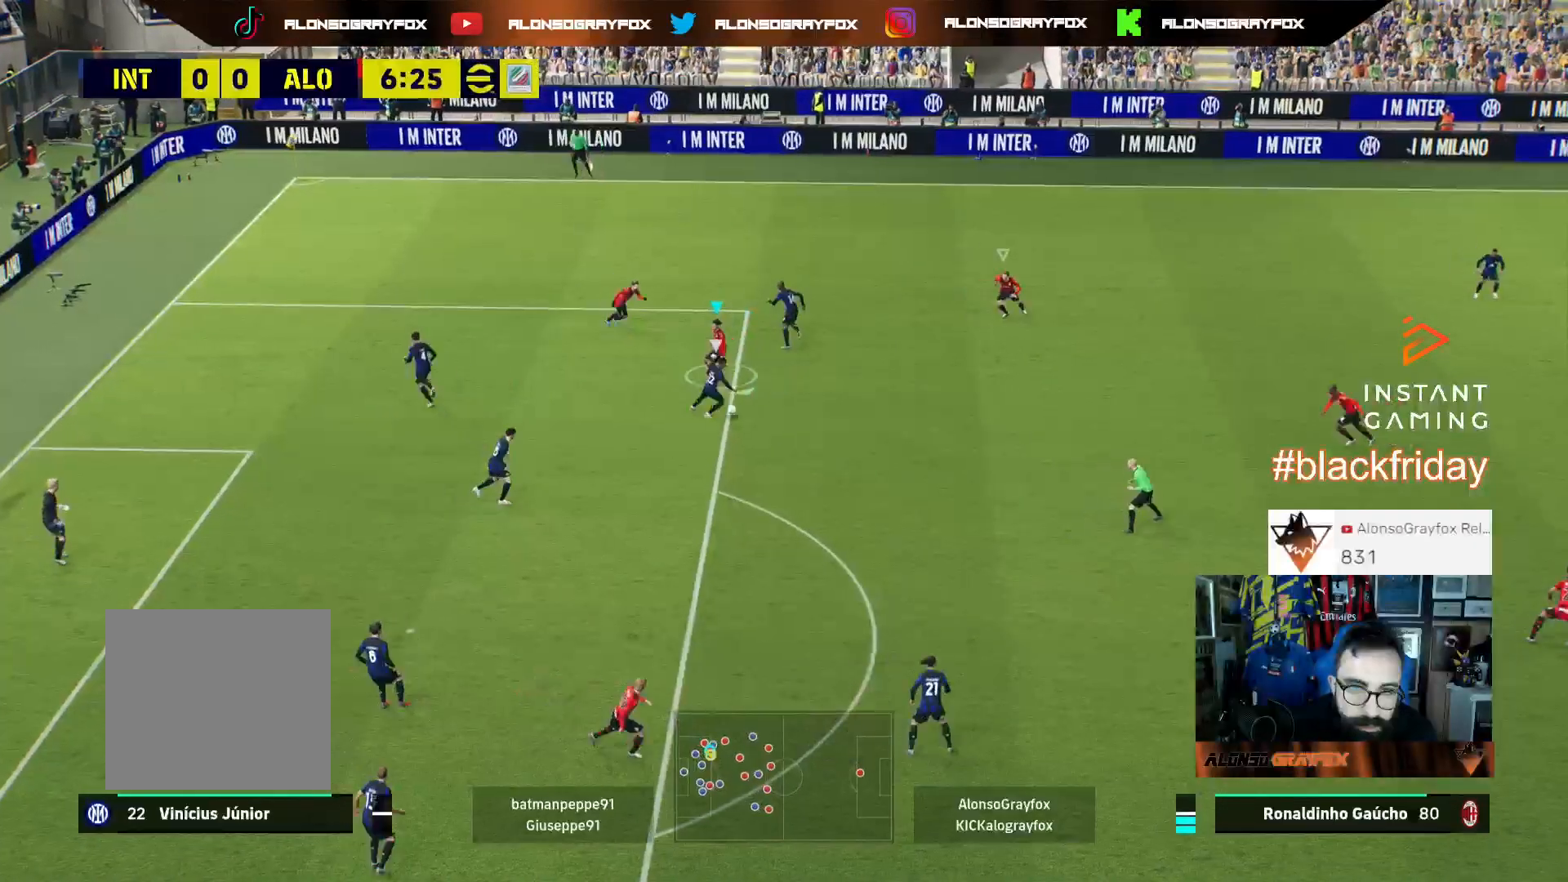
{"buttons": ["L2", "R1", "R2", "L3"], "left_stick": "down-left", "right_stick": "center", "events": [[67, "right_stick", "right"], [200, "right_stick", "center"], [233, "R1", "down"], [233, "R2", "down"], [233, "left_stick", "down-left"]]}
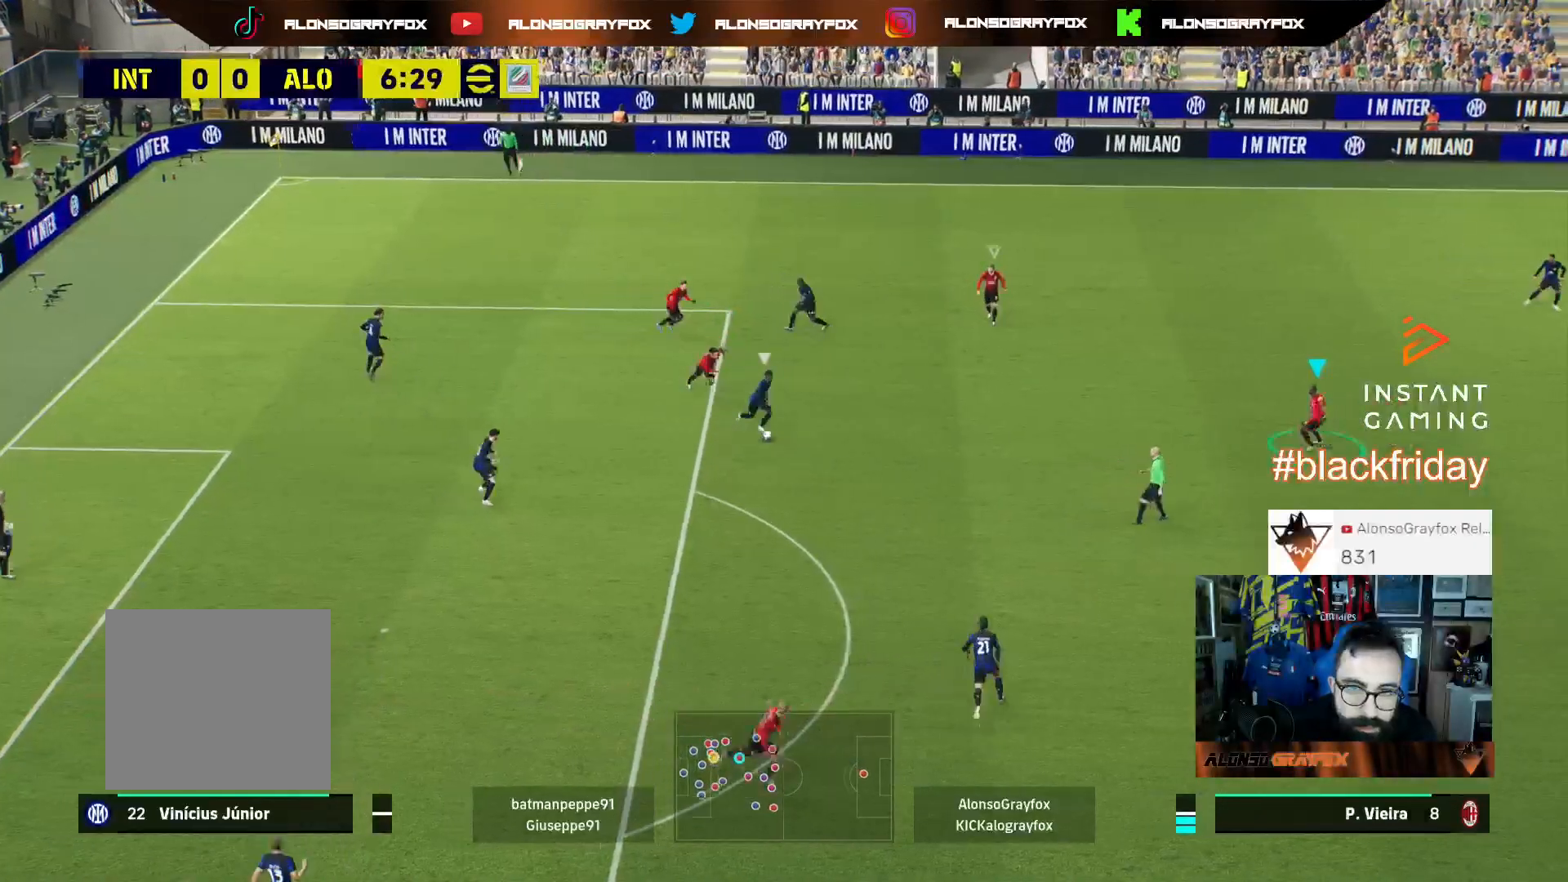
{"buttons": ["L2", "L3"], "left_stick": "up-left", "right_stick": "center", "events": [[100, "L2", "up"], [333, "left_stick", "left"], [400, "L2", "down"], [433, "R1", "up"], [433, "R2", "up"], [433, "left_stick", "up-left"]]}
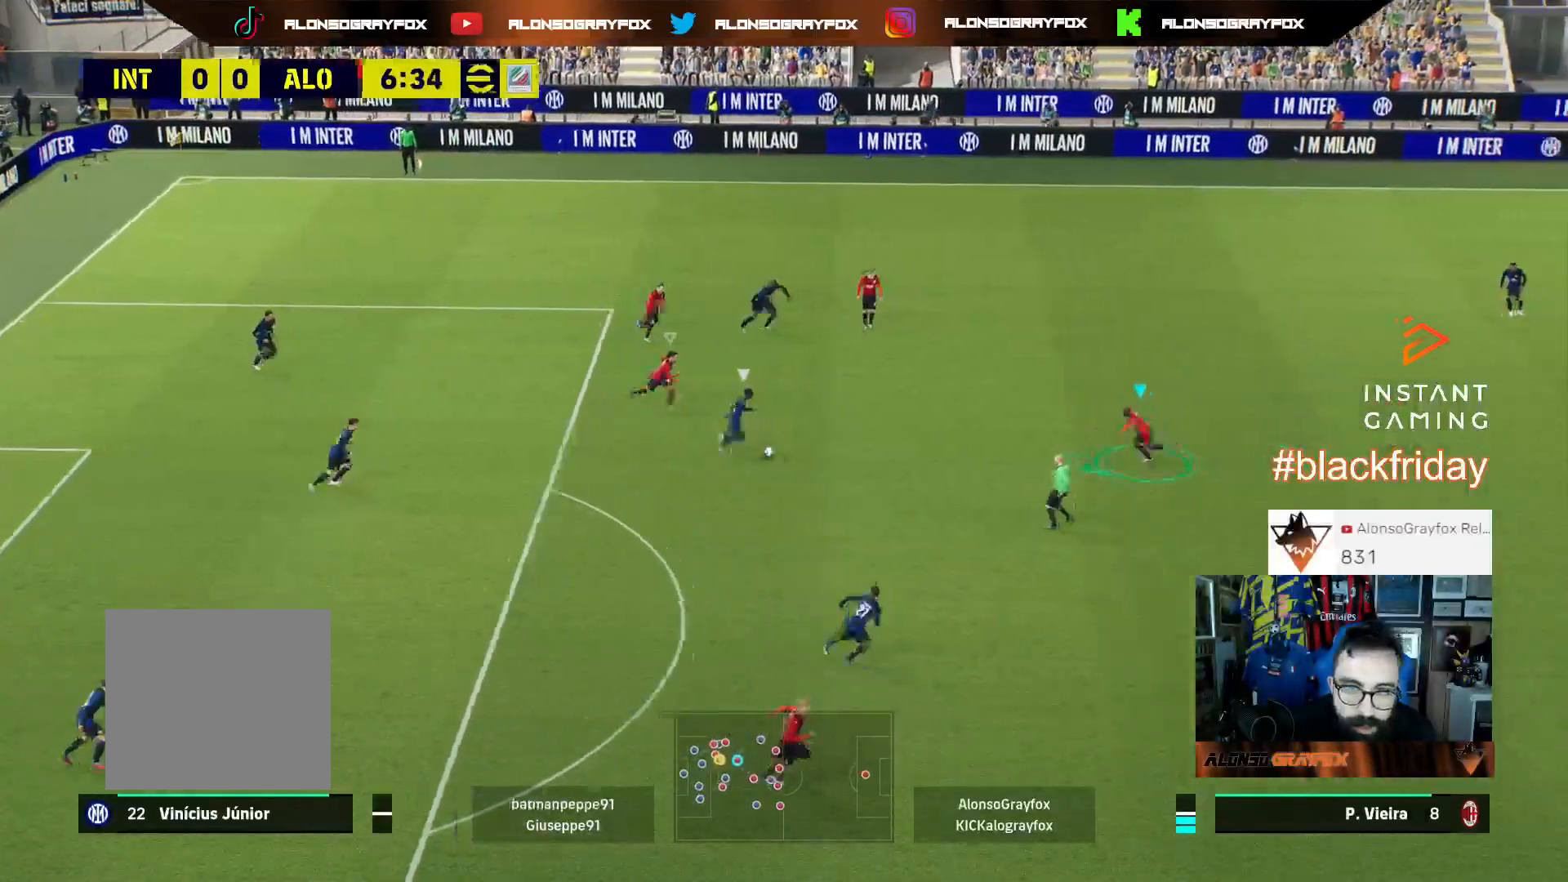
{"buttons": ["L2", "L3"], "left_stick": "up-left", "right_stick": "center", "events": []}